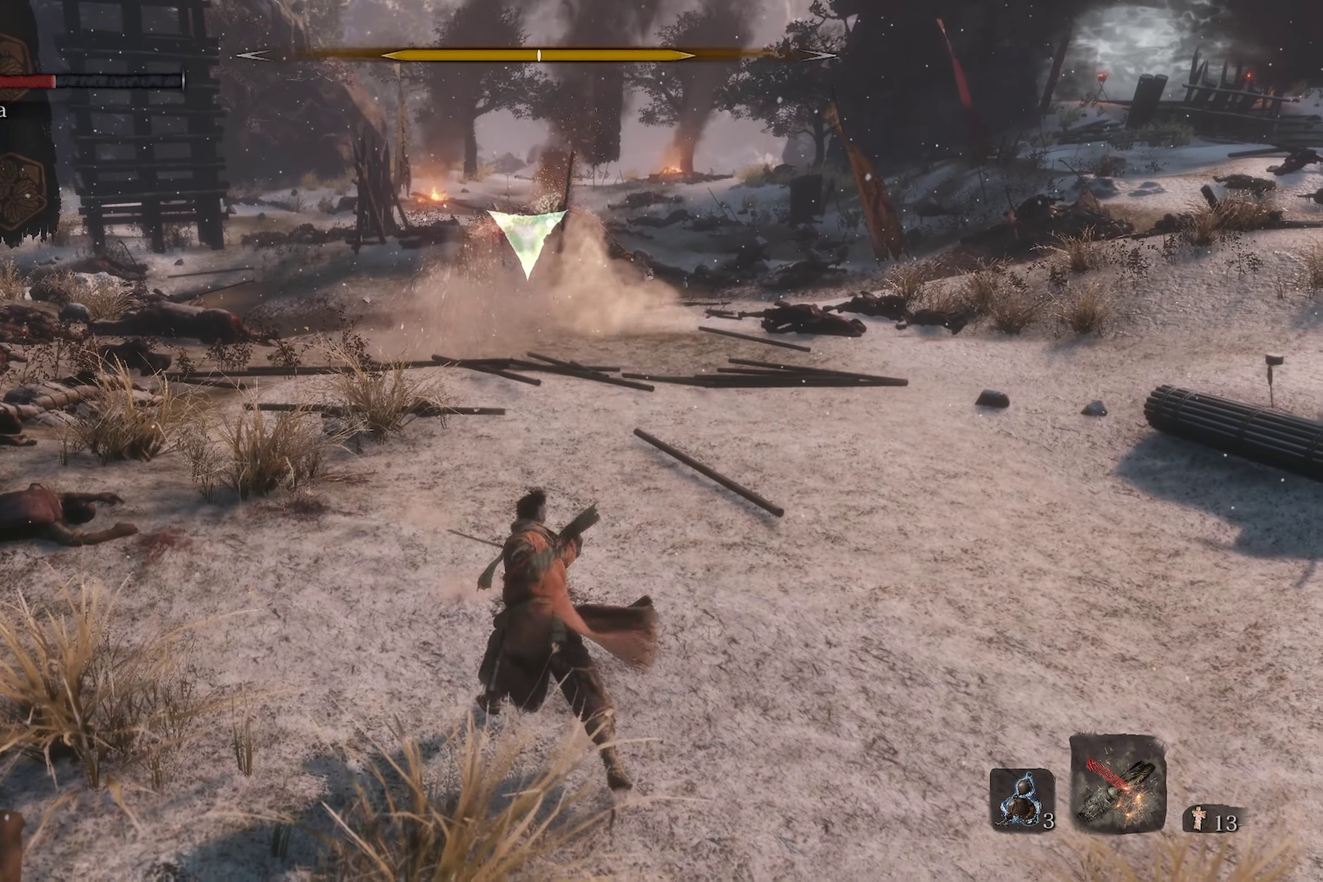
Gameplay with a controller (Xbox layout); each line is a JSON object with the inputs held at the frame after it (dt_ms = milliseconds from this image to that frame). "events" lists button and stick changes between this image and that frame as [ms after this image, input, new state], when the widget could be followed in between.
{"dt_ms": 900, "buttons": [], "left_stick": "center", "right_stick": "center", "events": []}
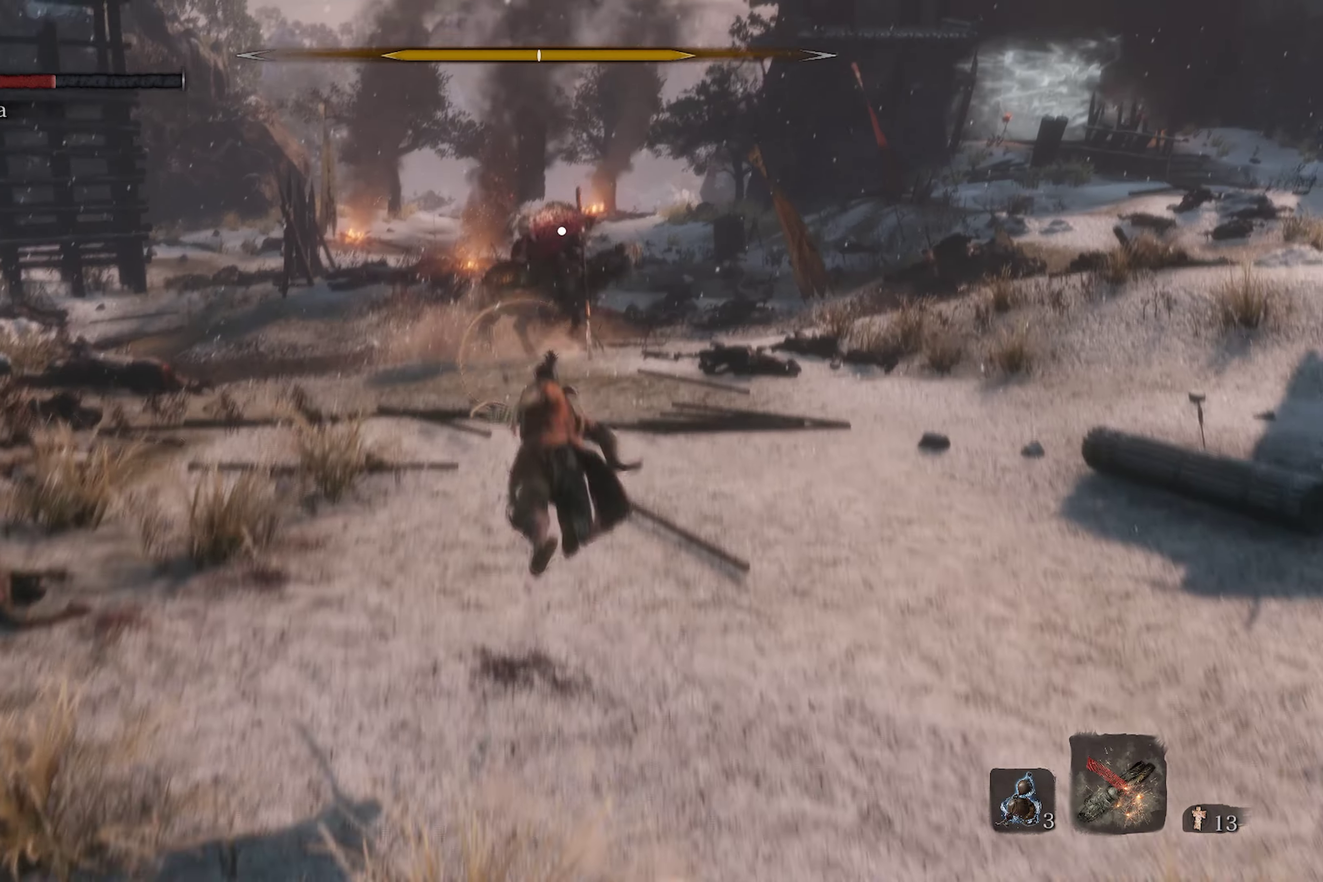
{"dt_ms": 300, "buttons": [], "left_stick": "center", "right_stick": "center", "events": []}
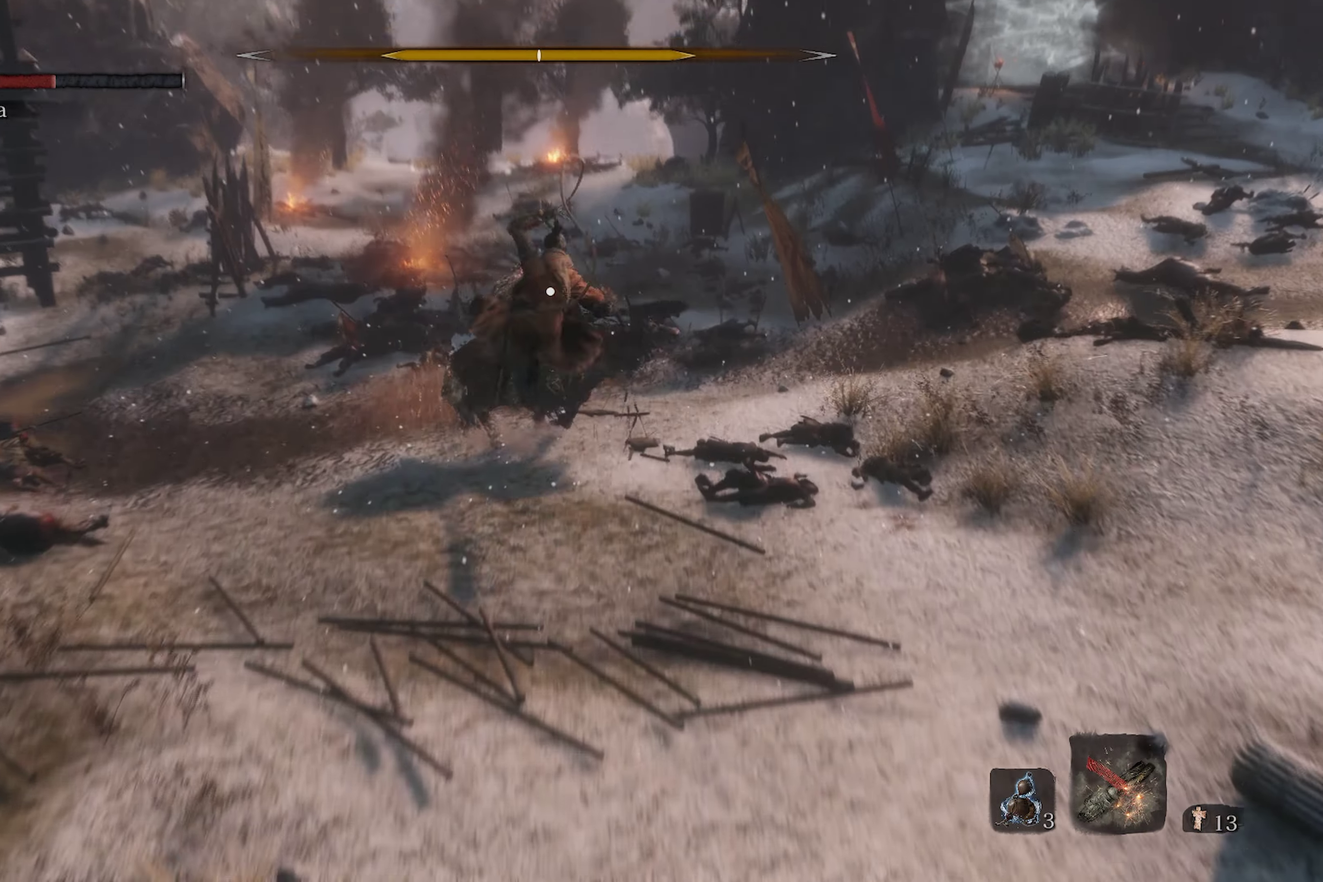
{"dt_ms": 700, "buttons": ["R1"], "left_stick": "up", "right_stick": "center", "events": [[267, "R1", "down"], [317, "left_stick", "up"], [367, "R1", "up"], [450, "R1", "down"], [550, "R1", "up"], [600, "R1", "down"]]}
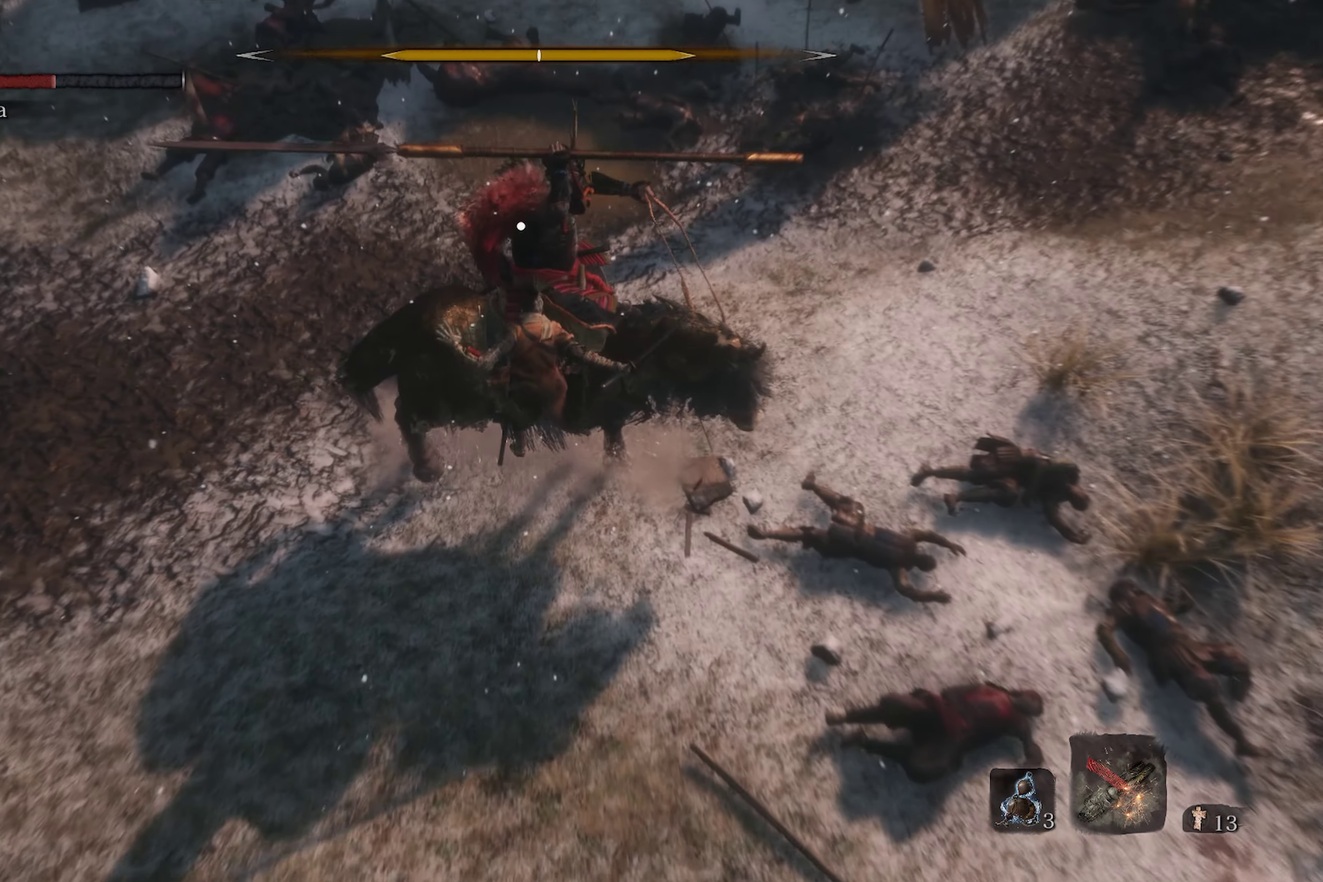
{"dt_ms": 300, "buttons": ["R1"], "left_stick": "up", "right_stick": "center", "events": [[17, "R1", "up"], [84, "R1", "down"], [184, "R1", "up"], [250, "R1", "down"]]}
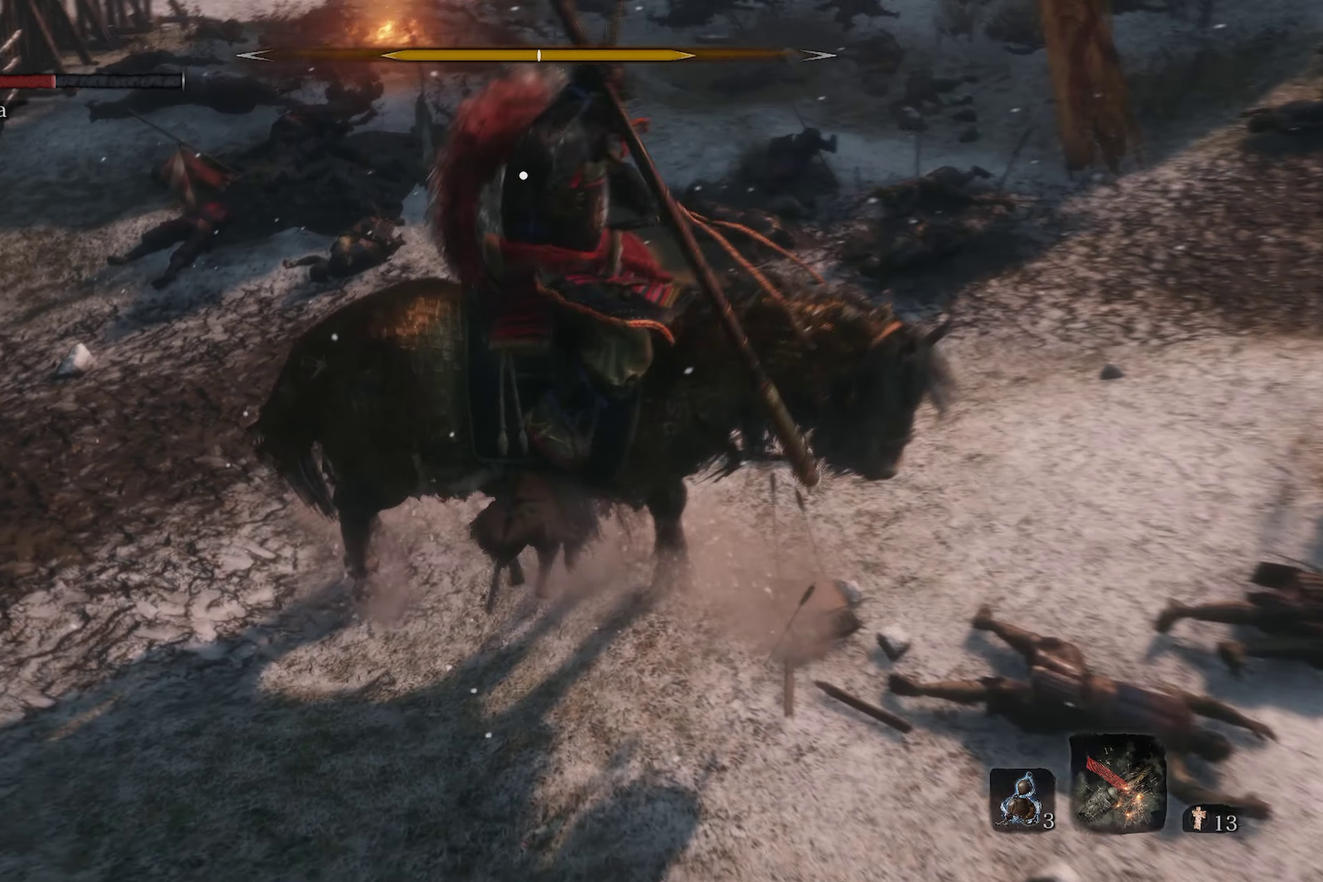
{"dt_ms": 600, "buttons": [], "left_stick": "up-right", "right_stick": "center", "events": [[67, "R1", "up"], [134, "R1", "down"], [234, "R1", "up"], [300, "R1", "down"], [300, "left_stick", "up-right"], [384, "R1", "up"], [467, "R1", "down"], [567, "R1", "up"]]}
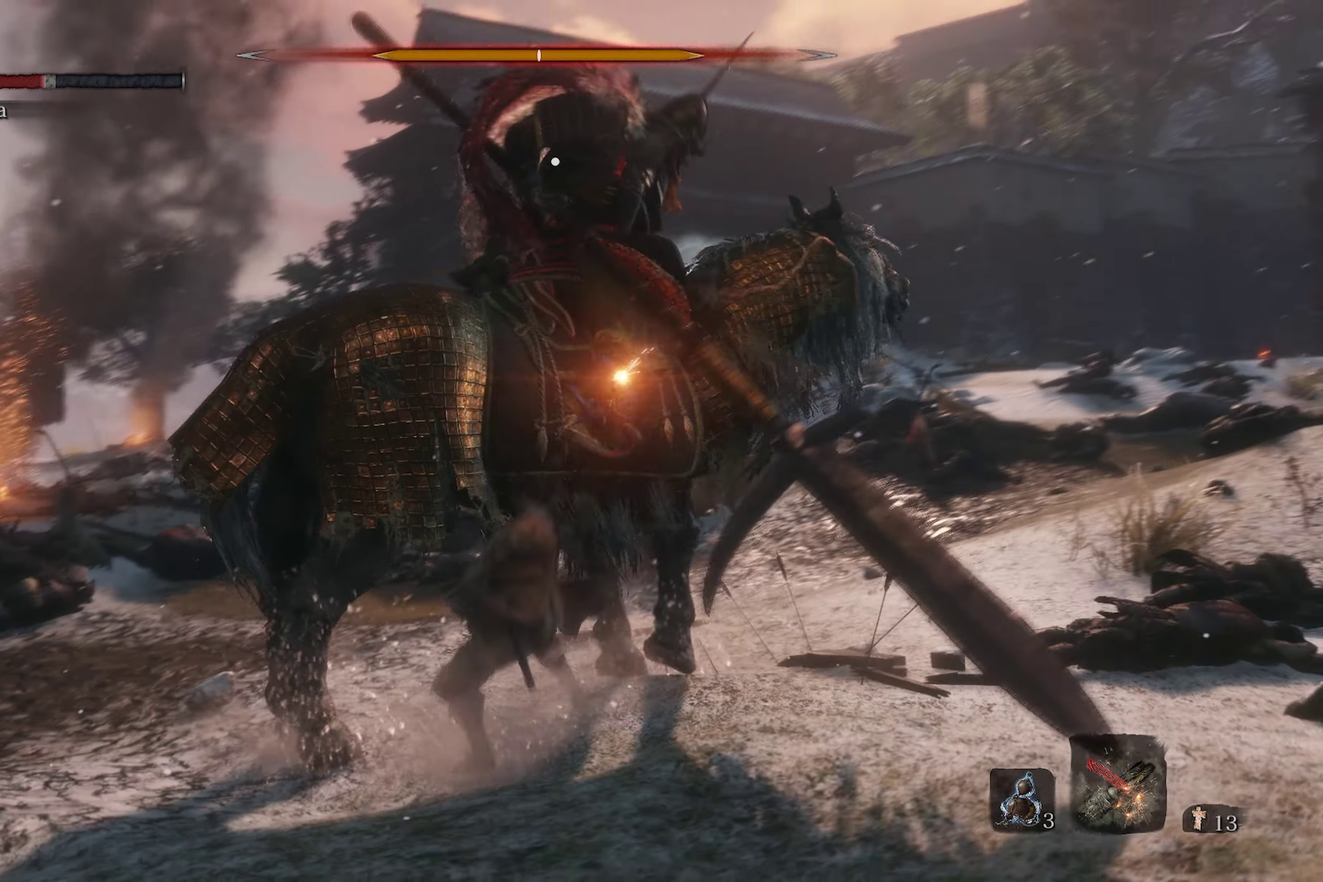
{"dt_ms": 400, "buttons": ["R1"], "left_stick": "right", "right_stick": "center", "events": [[17, "R1", "down"], [300, "R1", "up"], [367, "R1", "down"], [367, "left_stick", "right"]]}
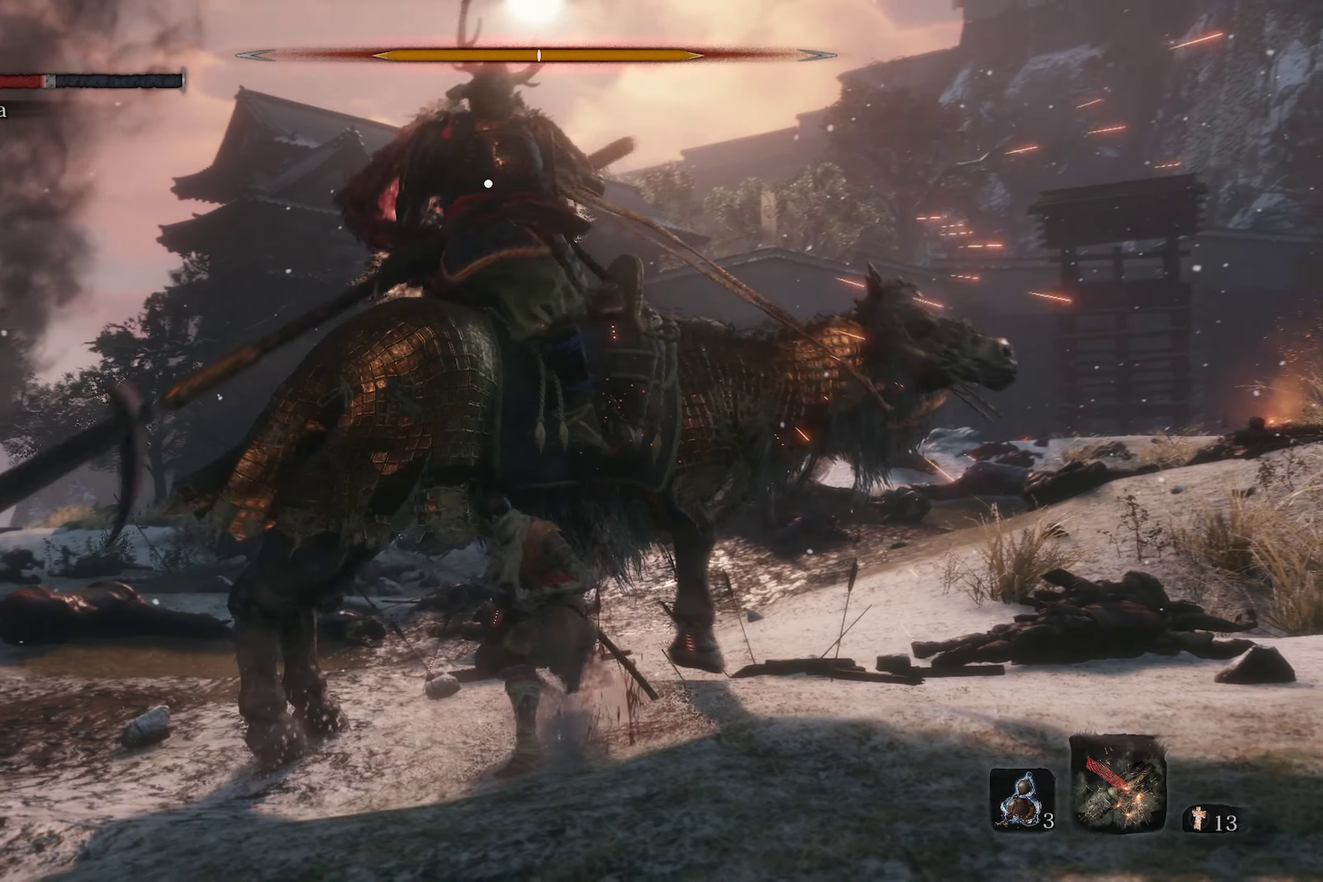
{"dt_ms": 500, "buttons": [], "left_stick": "right", "right_stick": "center", "events": [[34, "left_stick", "up-right"], [84, "R1", "up"], [134, "R1", "down"], [267, "R1", "up"], [334, "left_stick", "right"]]}
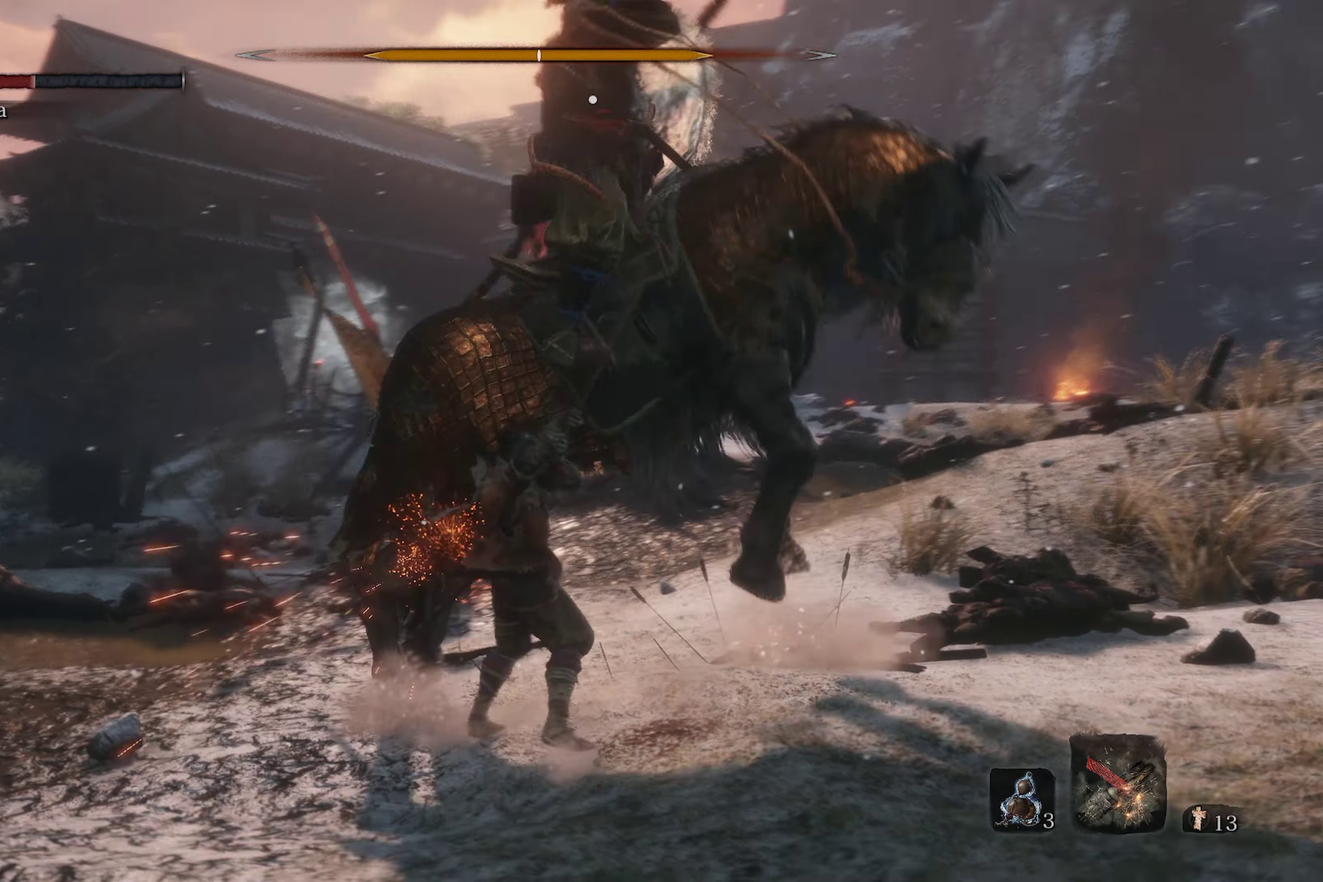
{"dt_ms": 500, "buttons": ["L1"], "left_stick": "right", "right_stick": "center", "events": [[66, "L1", "down"], [250, "left_stick", "up-right"], [316, "left_stick", "right"], [400, "left_stick", "up-right"], [500, "left_stick", "right"]]}
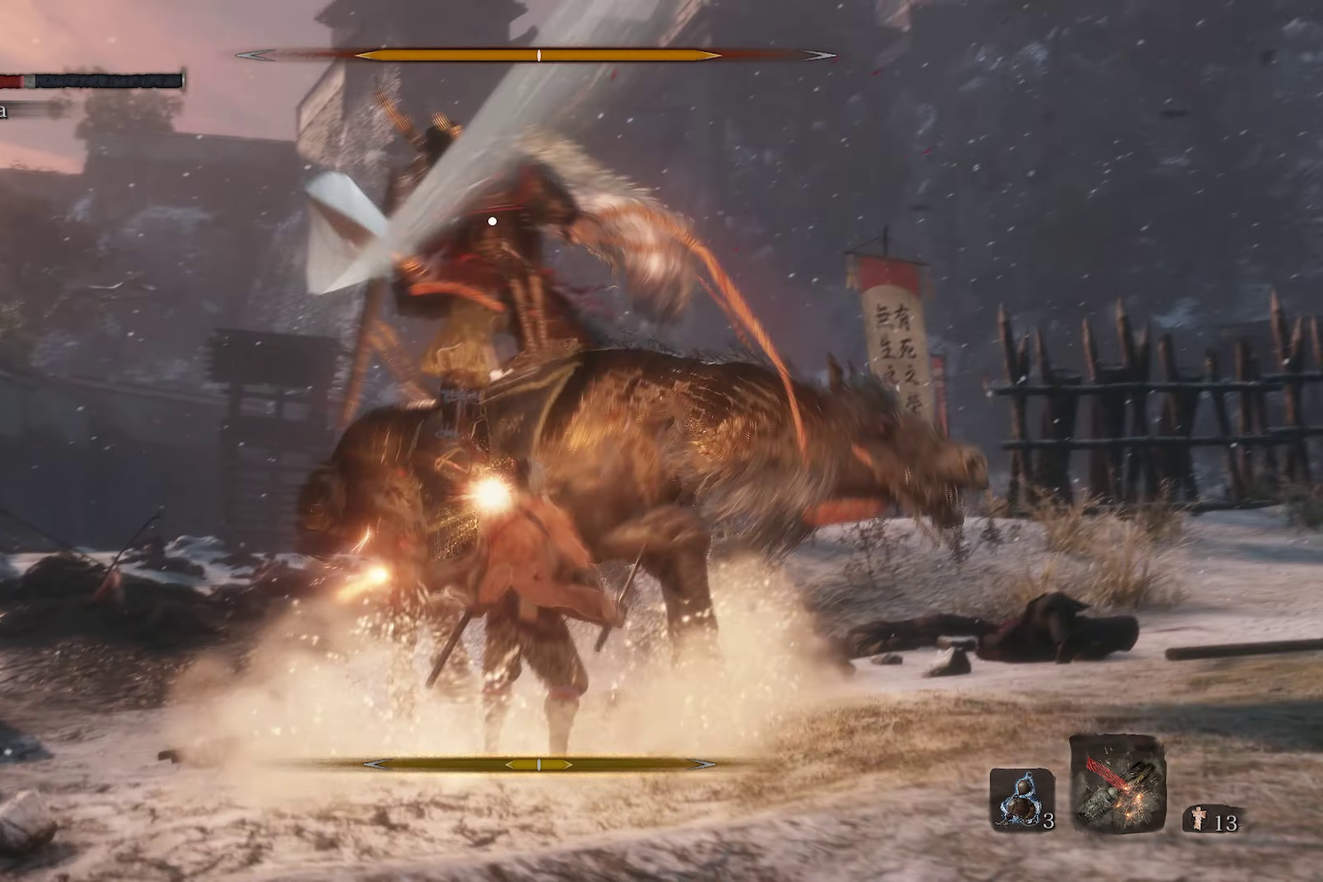
{"dt_ms": 400, "buttons": ["L1"], "left_stick": "right", "right_stick": "center", "events": []}
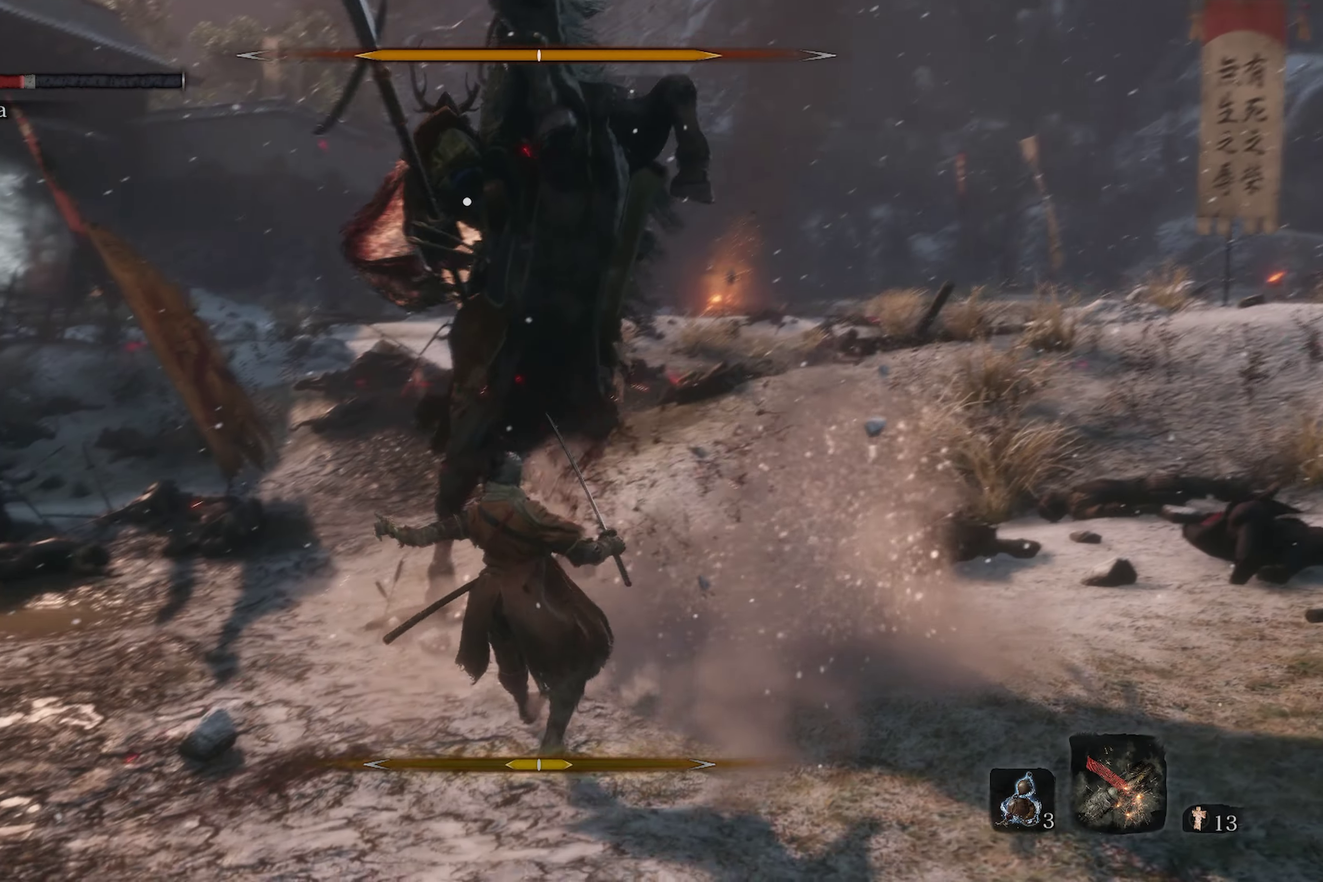
{"dt_ms": 600, "buttons": [], "left_stick": "down", "right_stick": "center", "events": [[50, "L1", "up"], [300, "left_stick", "down-right"], [416, "B", "down"], [416, "left_stick", "down"], [600, "B", "up"]]}
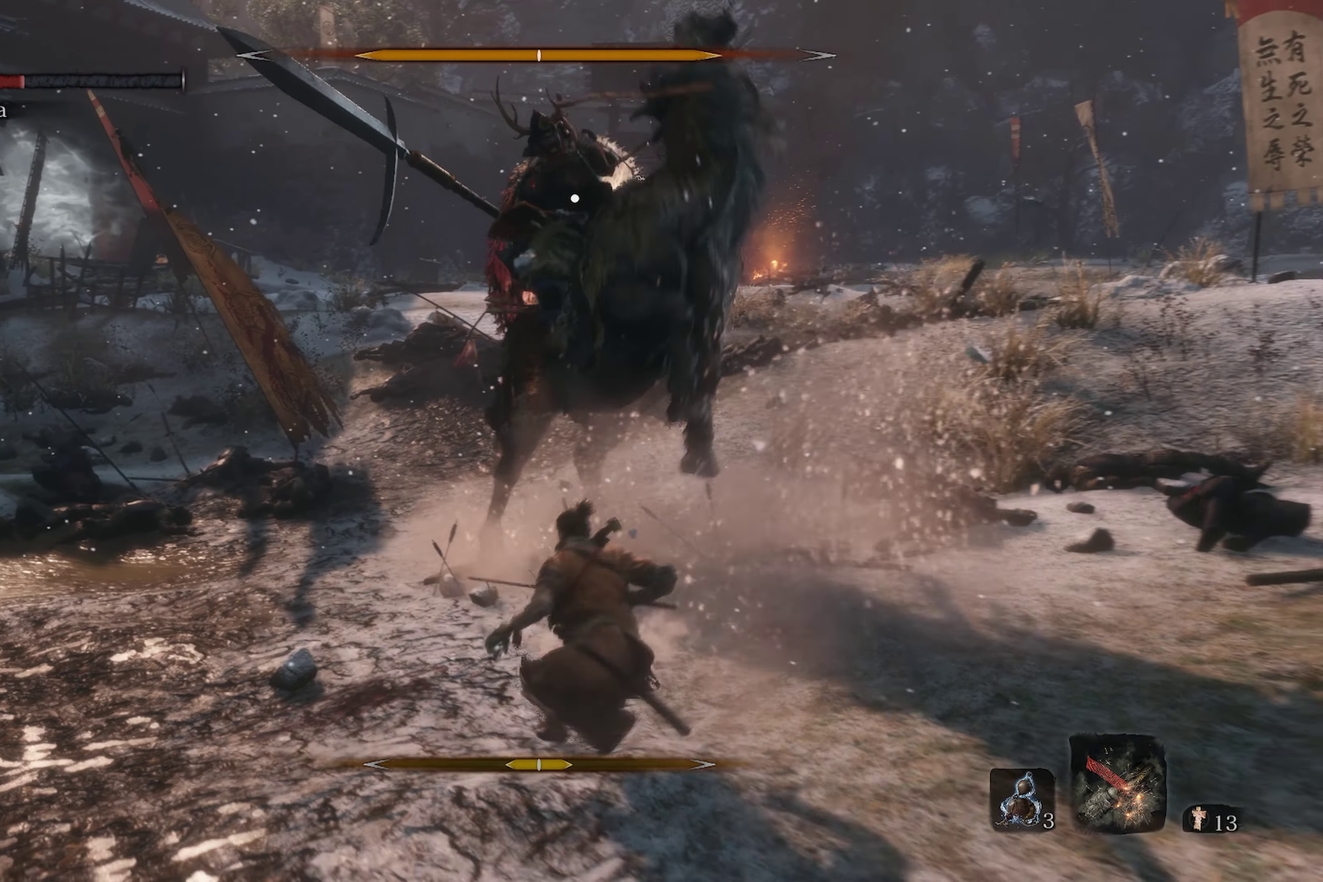
{"dt_ms": 300, "buttons": ["B"], "left_stick": "down", "right_stick": "center", "events": [[266, "B", "down"]]}
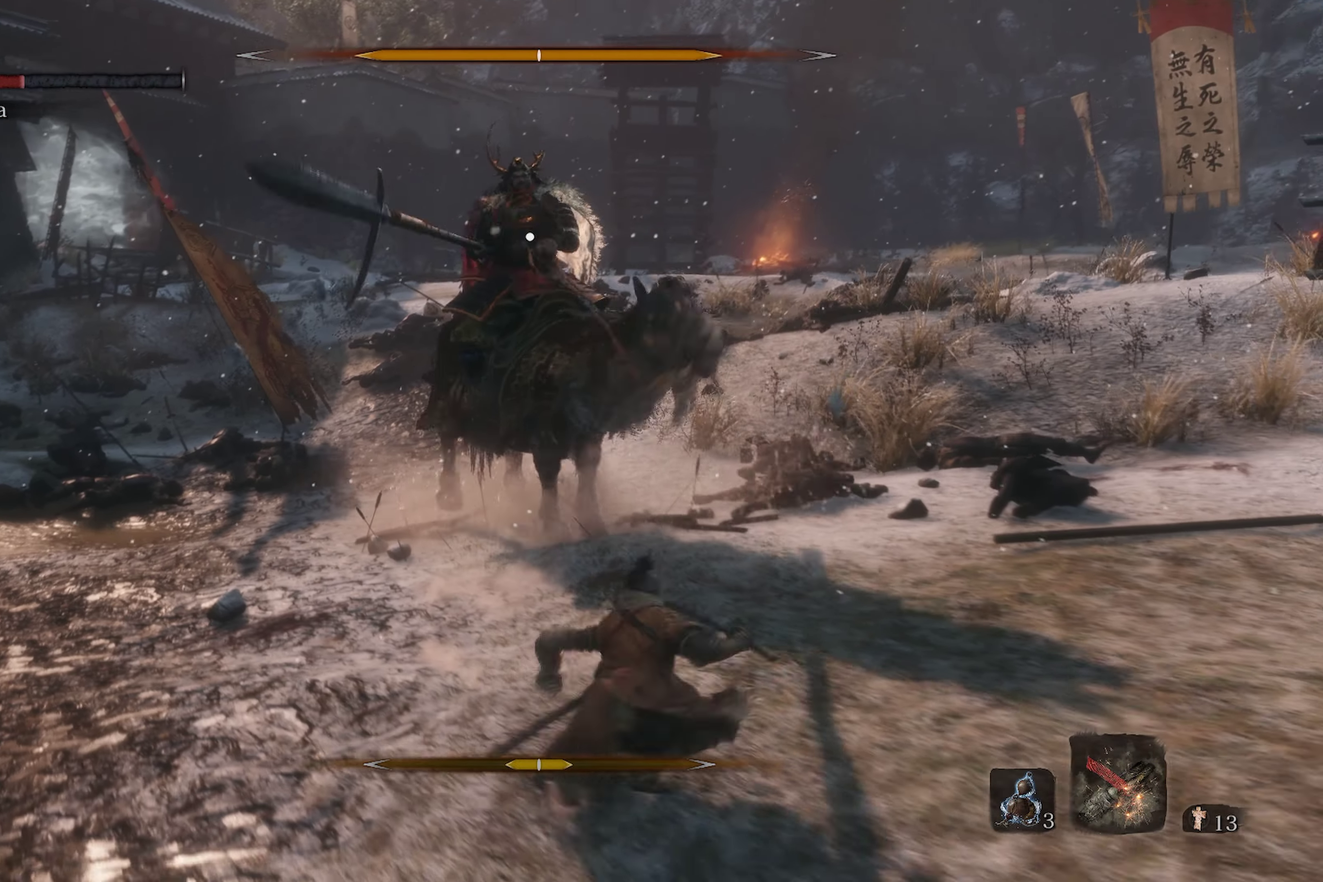
{"dt_ms": 900, "buttons": [], "left_stick": "down", "right_stick": "center", "events": [[116, "B", "up"], [616, "B", "down"], [783, "B", "up"]]}
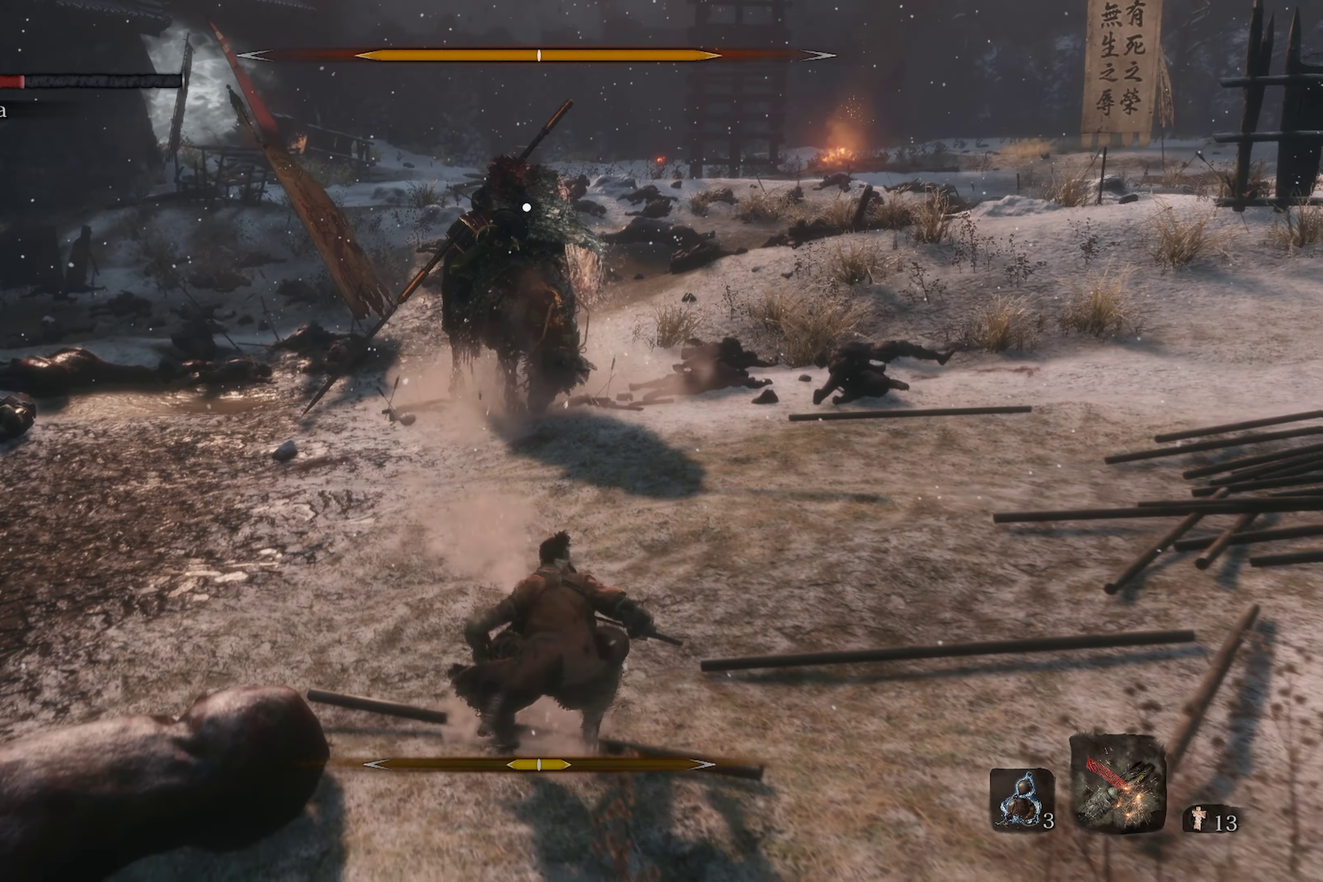
{"dt_ms": 300, "buttons": [], "left_stick": "down", "right_stick": "center", "events": []}
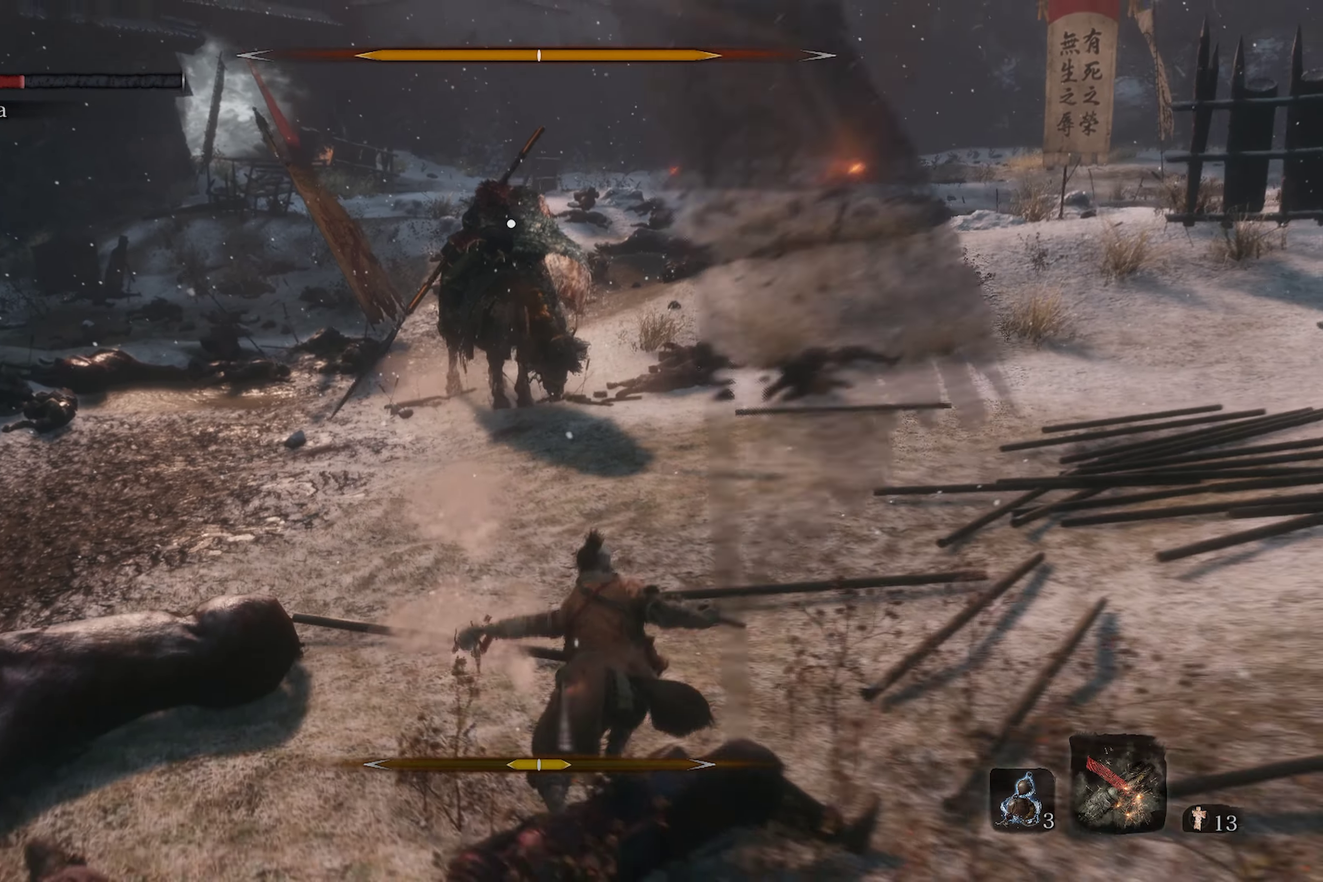
{"dt_ms": 600, "buttons": [], "left_stick": "up", "right_stick": "center", "events": [[333, "left_stick", "up"]]}
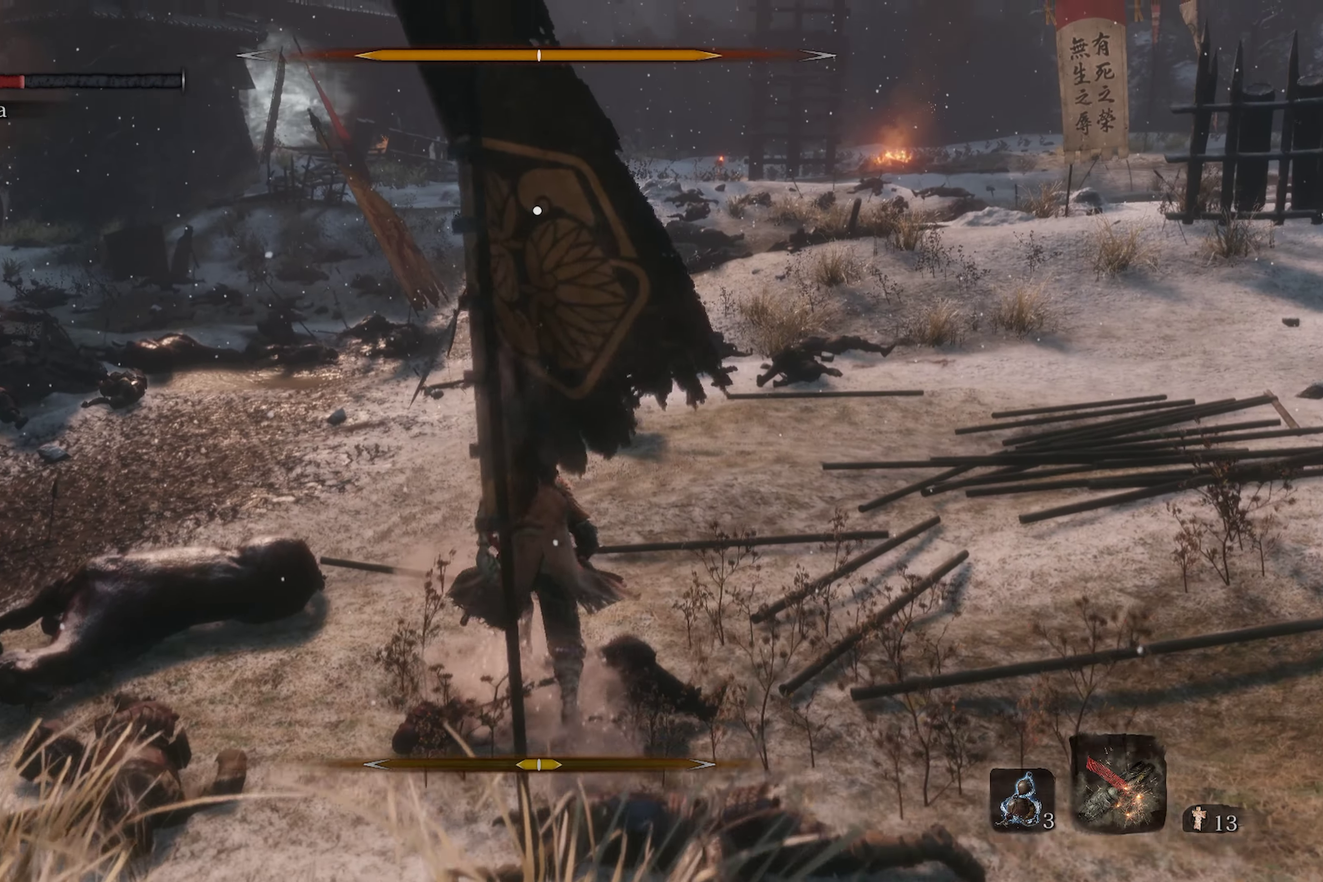
{"dt_ms": 400, "buttons": ["B"], "left_stick": "up", "right_stick": "center", "events": [[283, "B", "down"]]}
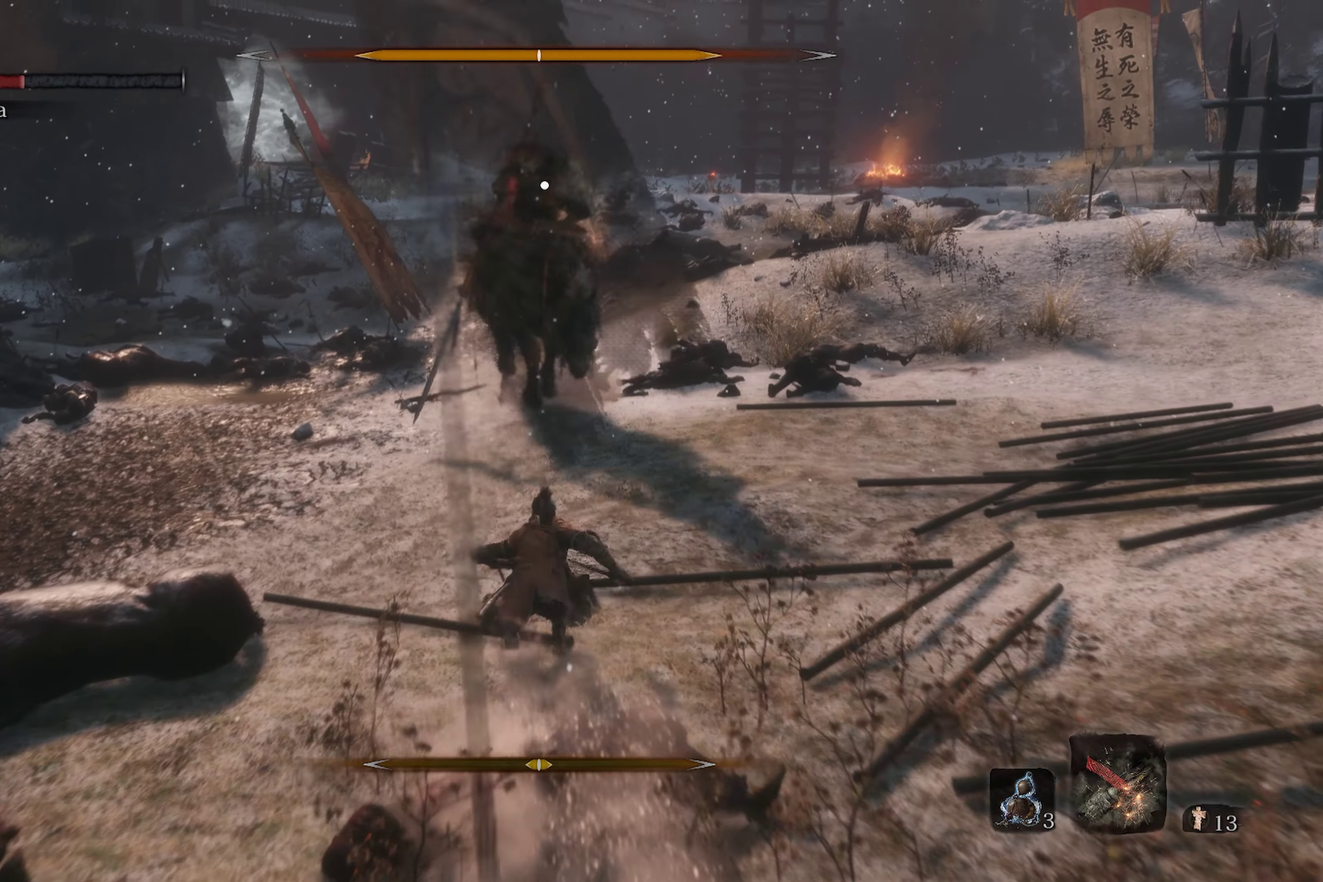
{"dt_ms": 600, "buttons": ["L1"], "left_stick": "right", "right_stick": "center", "events": [[316, "B", "up"], [400, "left_stick", "up-right"], [466, "R1", "down"], [516, "L1", "down"], [583, "R1", "up"], [600, "left_stick", "right"]]}
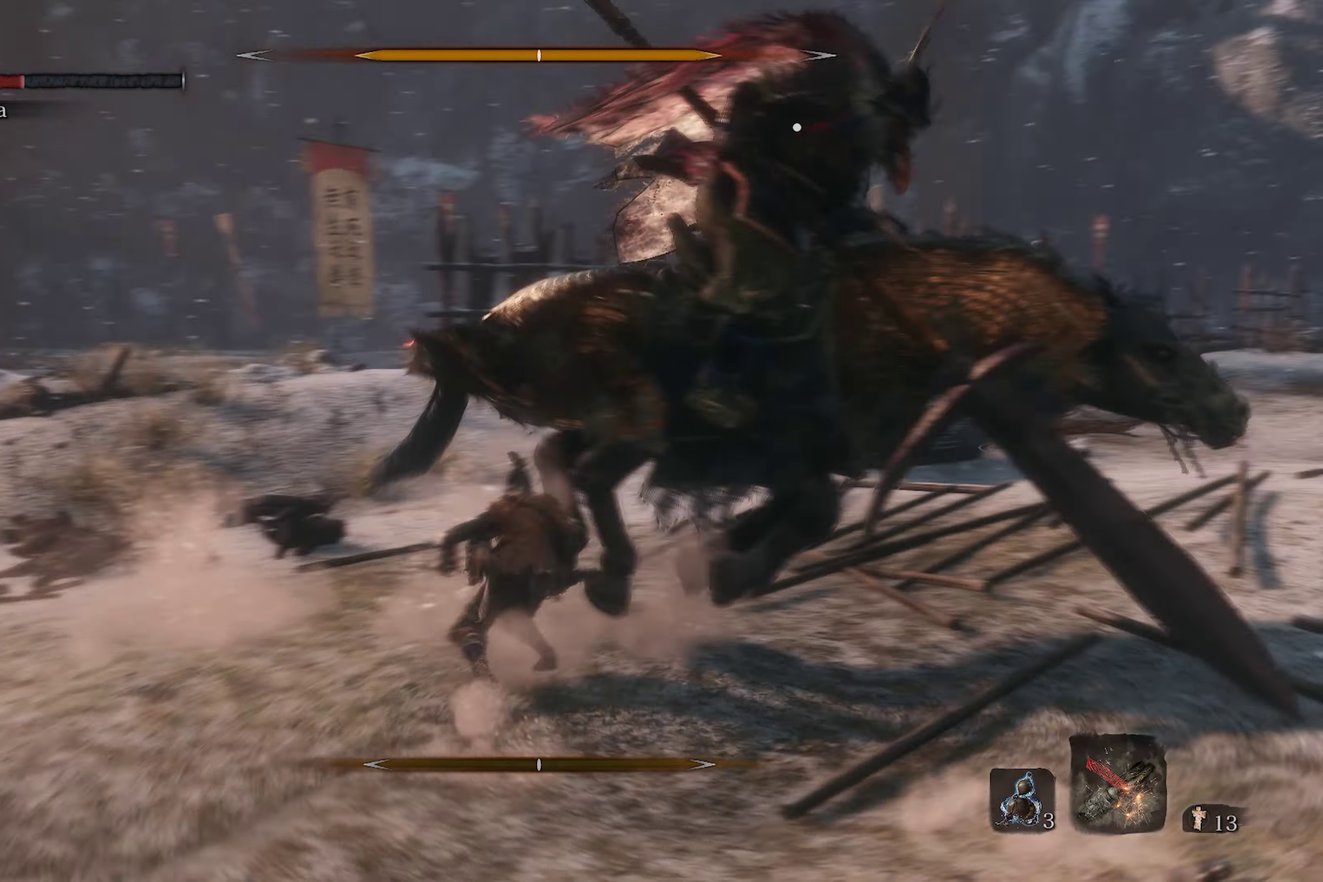
{"dt_ms": 400, "buttons": [], "left_stick": "right", "right_stick": "right", "events": [[66, "right_stick", "right"], [133, "L1", "up"]]}
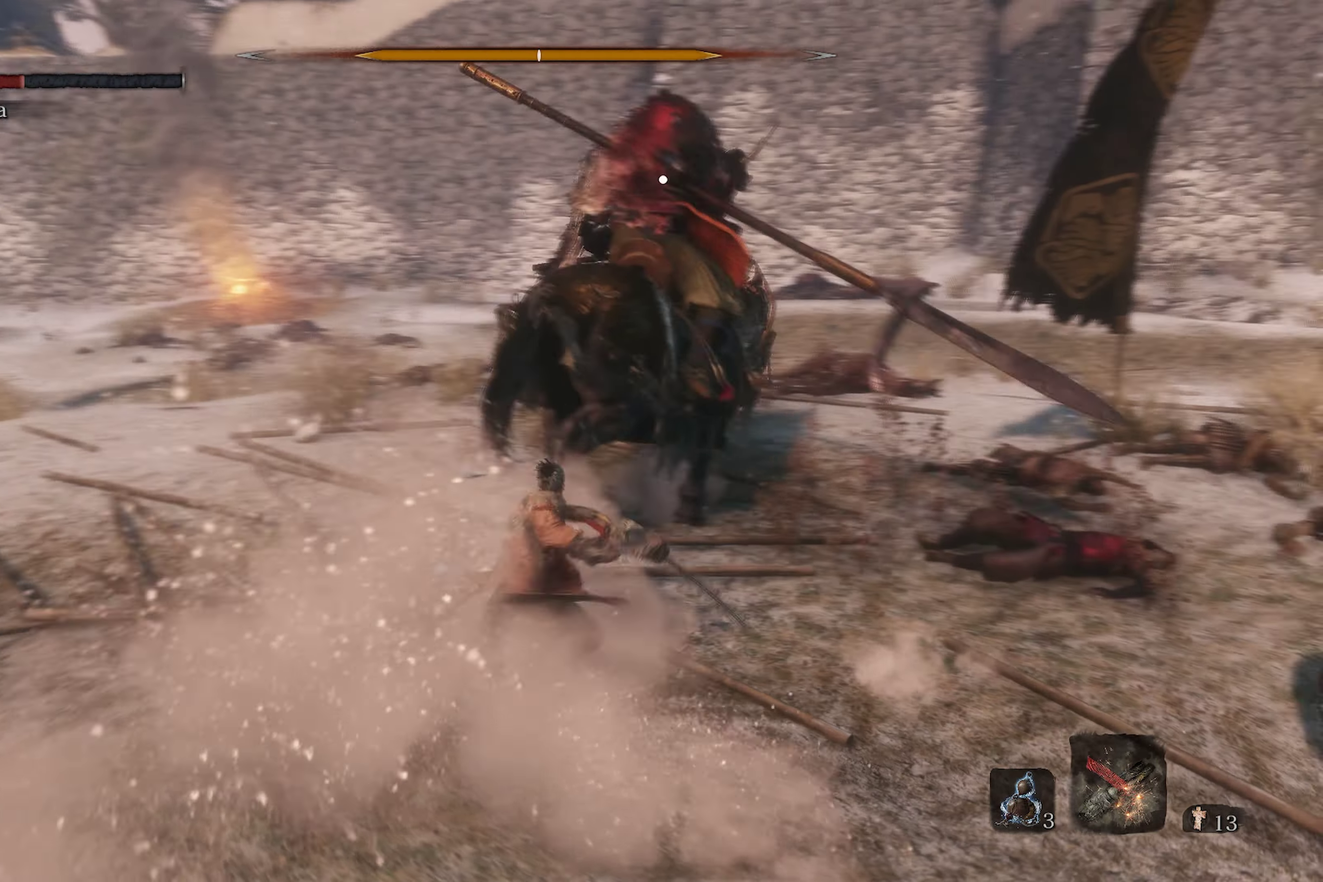
{"dt_ms": 500, "buttons": [], "left_stick": "up", "right_stick": "center", "events": [[16, "left_stick", "up-right"], [133, "right_stick", "center"], [433, "left_stick", "up"]]}
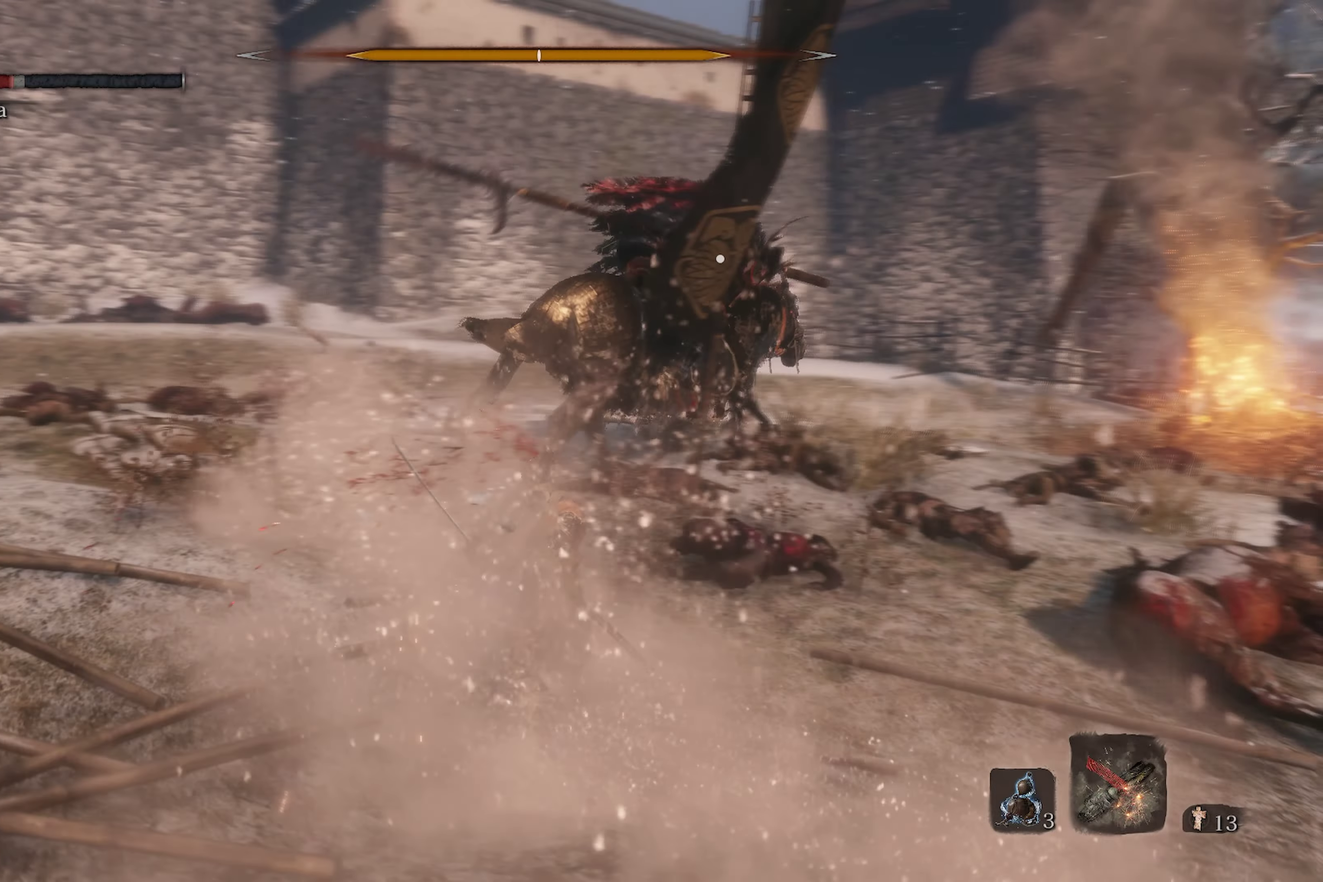
{"dt_ms": 500, "buttons": ["L1", "L3"], "left_stick": "down", "right_stick": "up-right"}
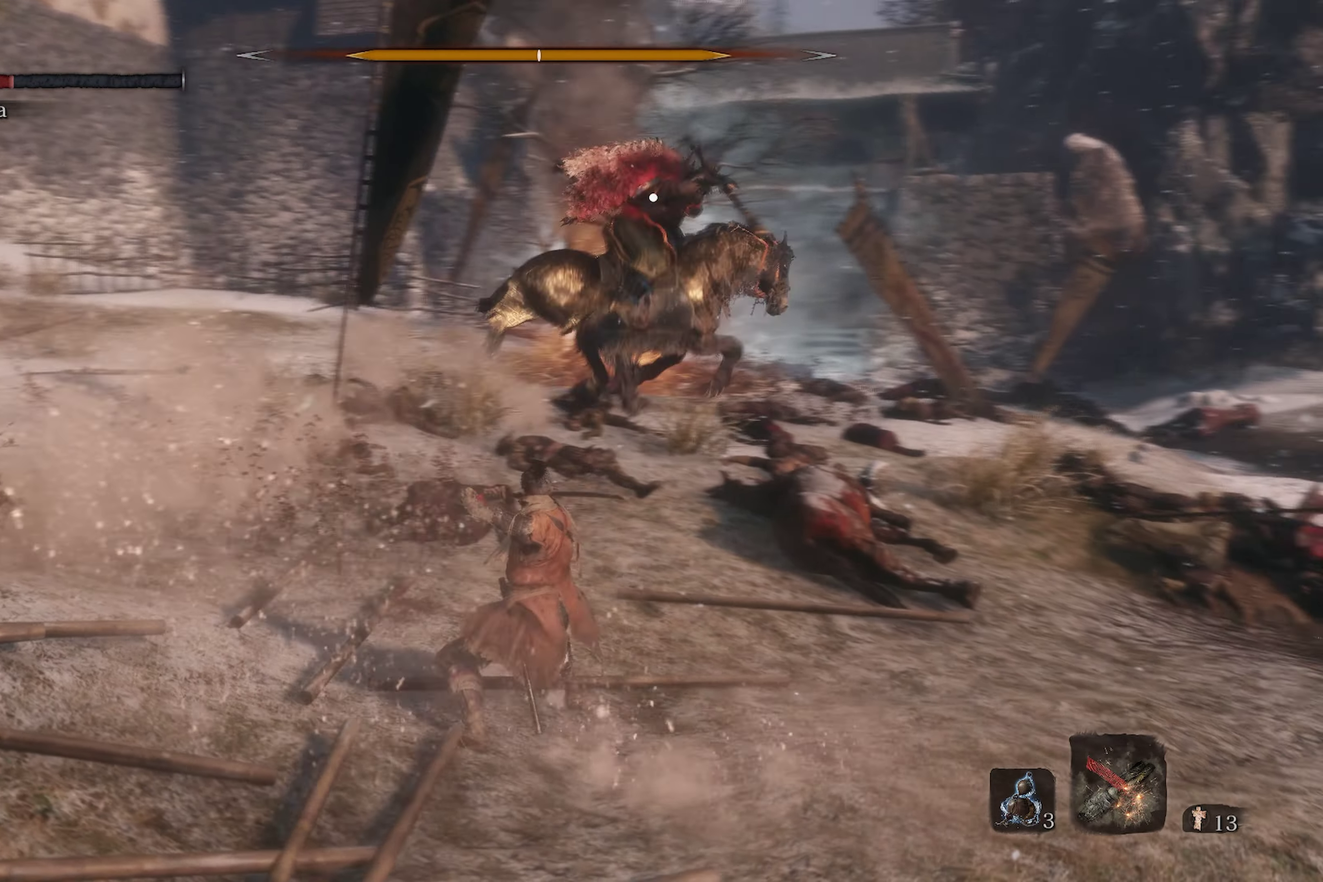
{"dt_ms": 400, "buttons": [], "left_stick": "down", "right_stick": "right", "events": [[17, "L3", "up"], [117, "L1", "up"], [117, "right_stick", "right"]]}
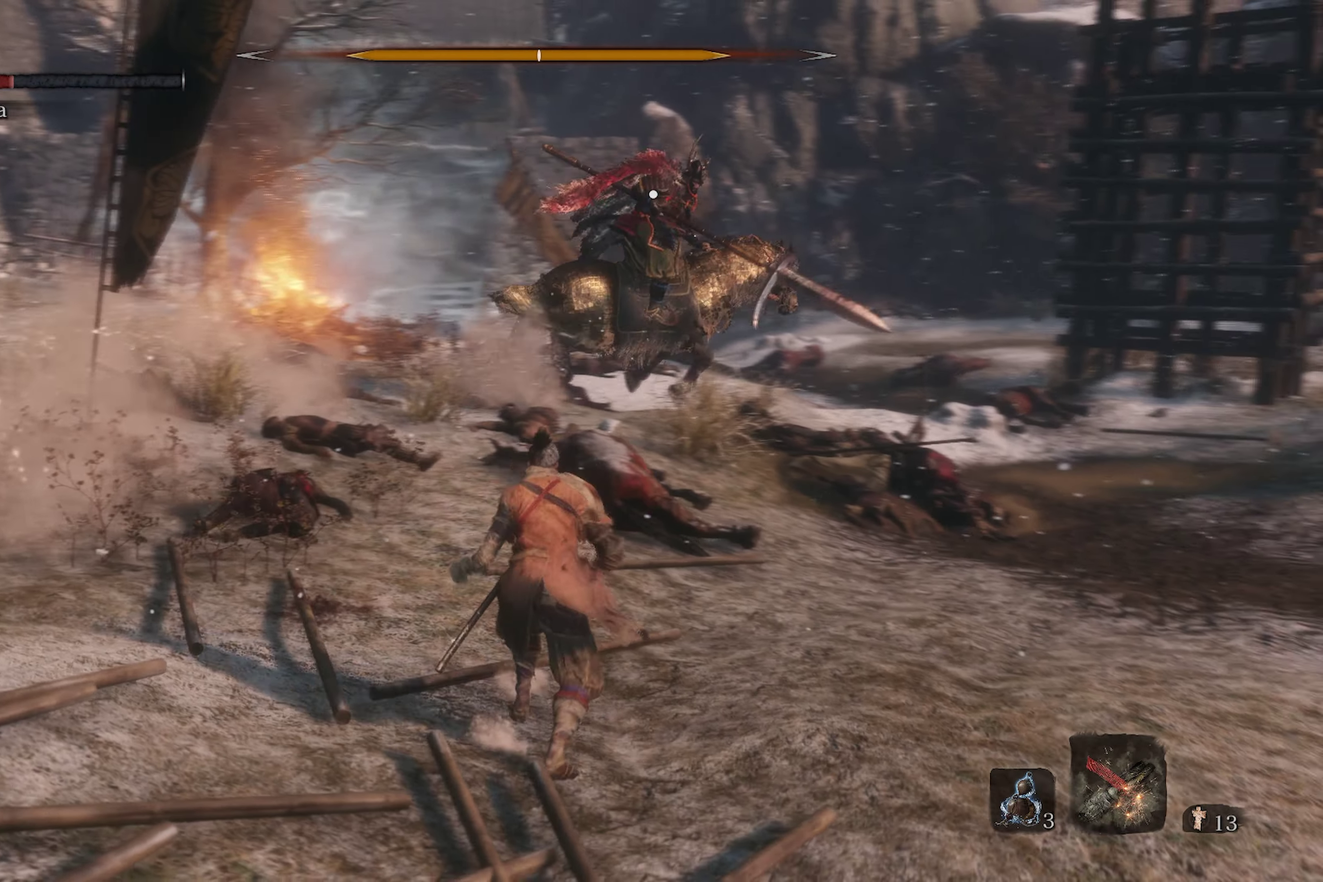
{"dt_ms": 600, "buttons": [], "left_stick": "down", "right_stick": "center", "events": [[50, "right_stick", "up-right"], [200, "right_stick", "right"], [517, "right_stick", "center"]]}
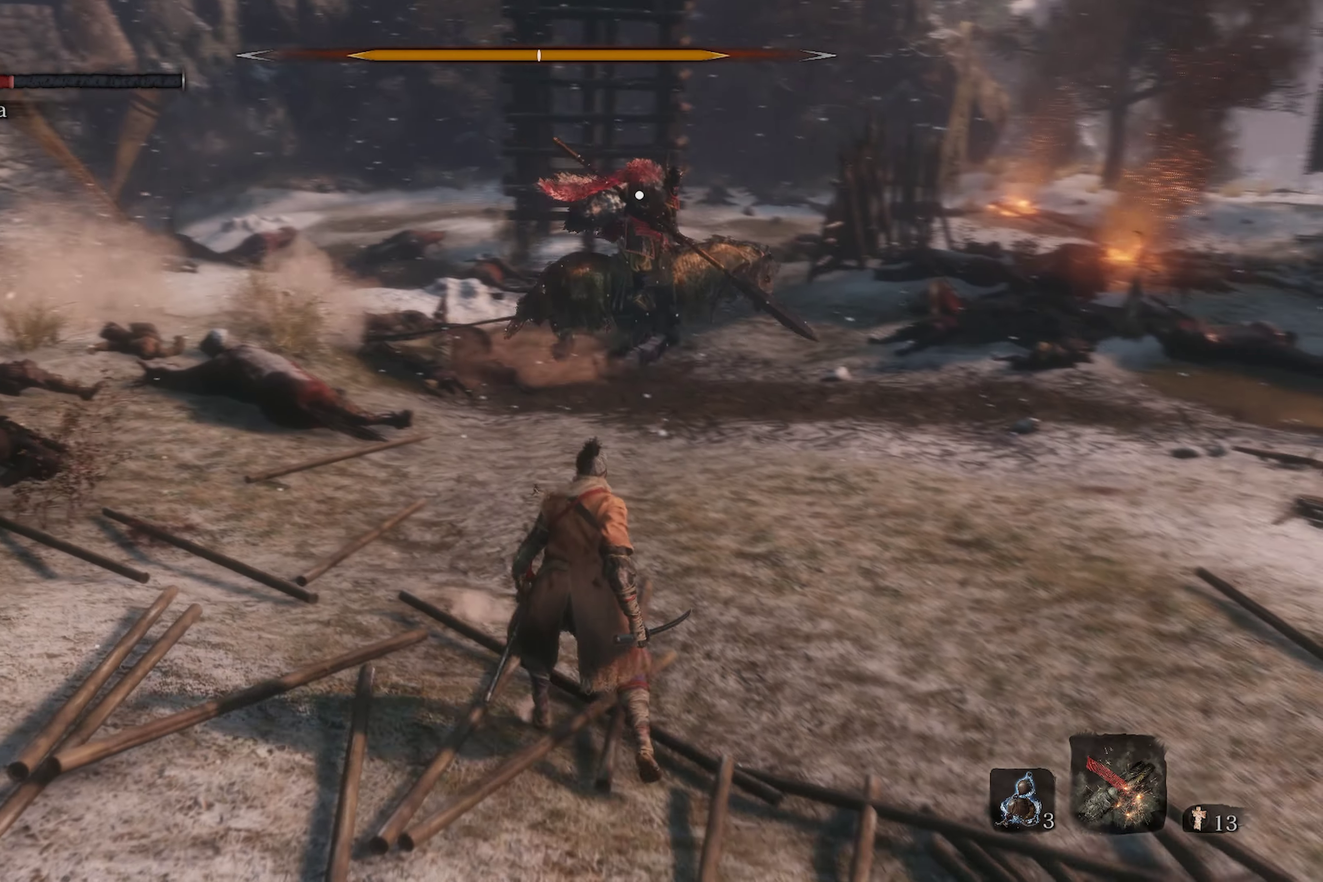
{"dt_ms": 300, "buttons": [], "left_stick": "down-right", "right_stick": "right", "events": [[67, "left_stick", "down-right"], [167, "right_stick", "right"]]}
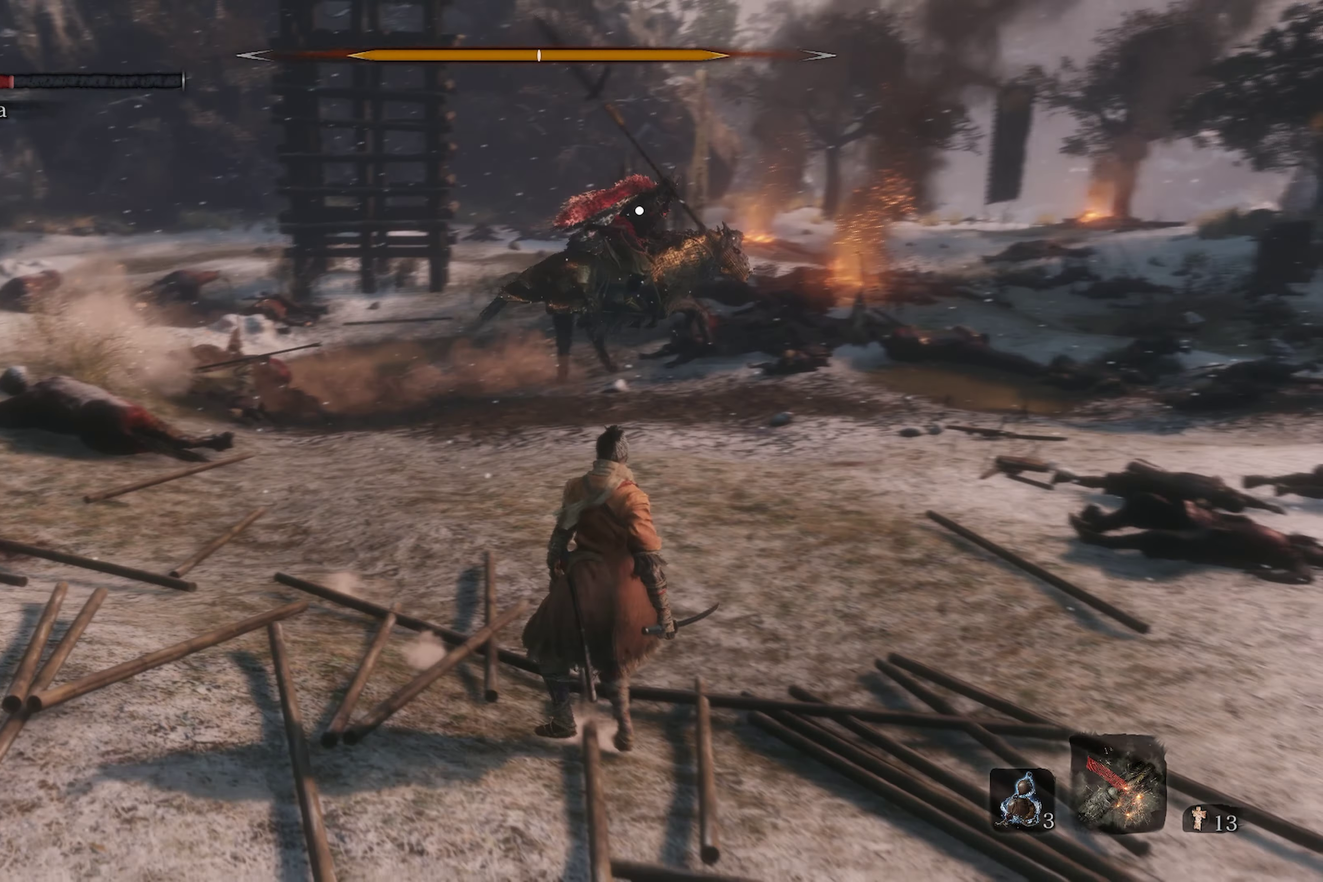
{"dt_ms": 900, "buttons": [], "left_stick": "center", "right_stick": "center", "events": [[33, "left_stick", "right"], [83, "left_stick", "center"], [117, "right_stick", "up-right"], [183, "right_stick", "center"], [367, "right_stick", "right"], [417, "left_stick", "down"], [617, "right_stick", "center"], [867, "left_stick", "center"]]}
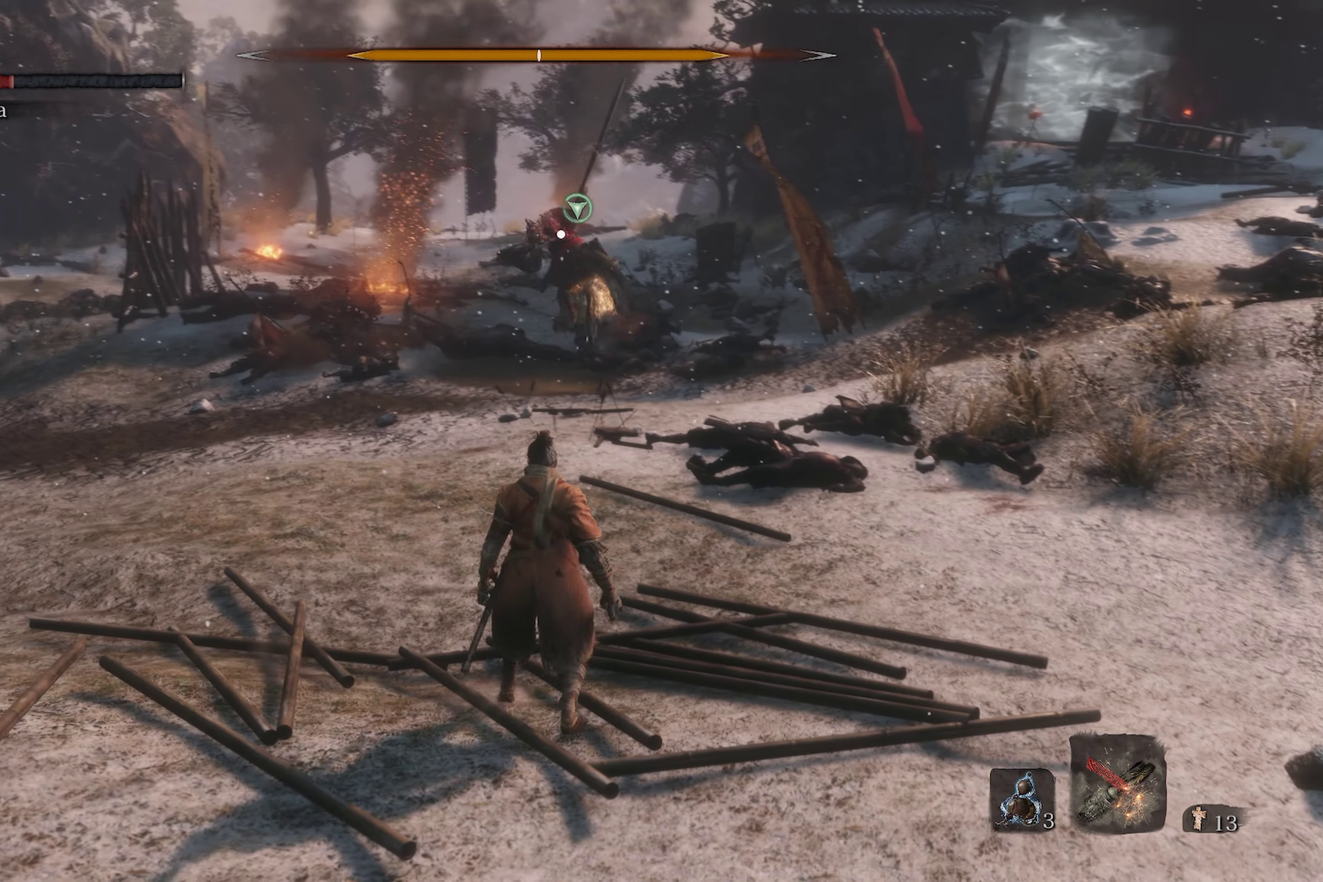
{"dt_ms": 300, "buttons": [], "left_stick": "down-left", "right_stick": "center", "events": [[300, "left_stick", "down-left"]]}
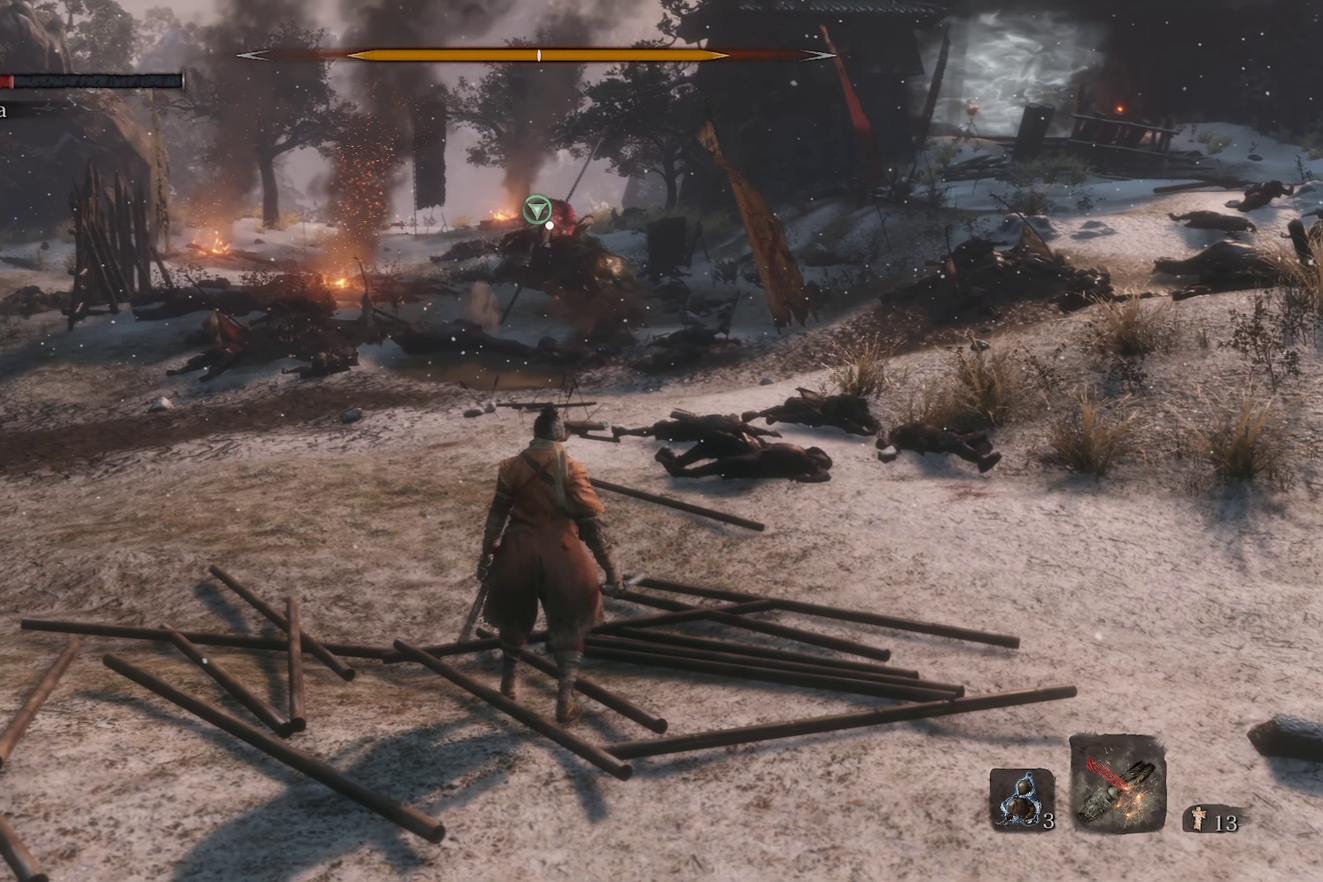
{"dt_ms": 600, "buttons": [], "left_stick": "center", "right_stick": "center", "events": [[333, "L2", "down"], [500, "L2", "up"], [600, "left_stick", "center"]]}
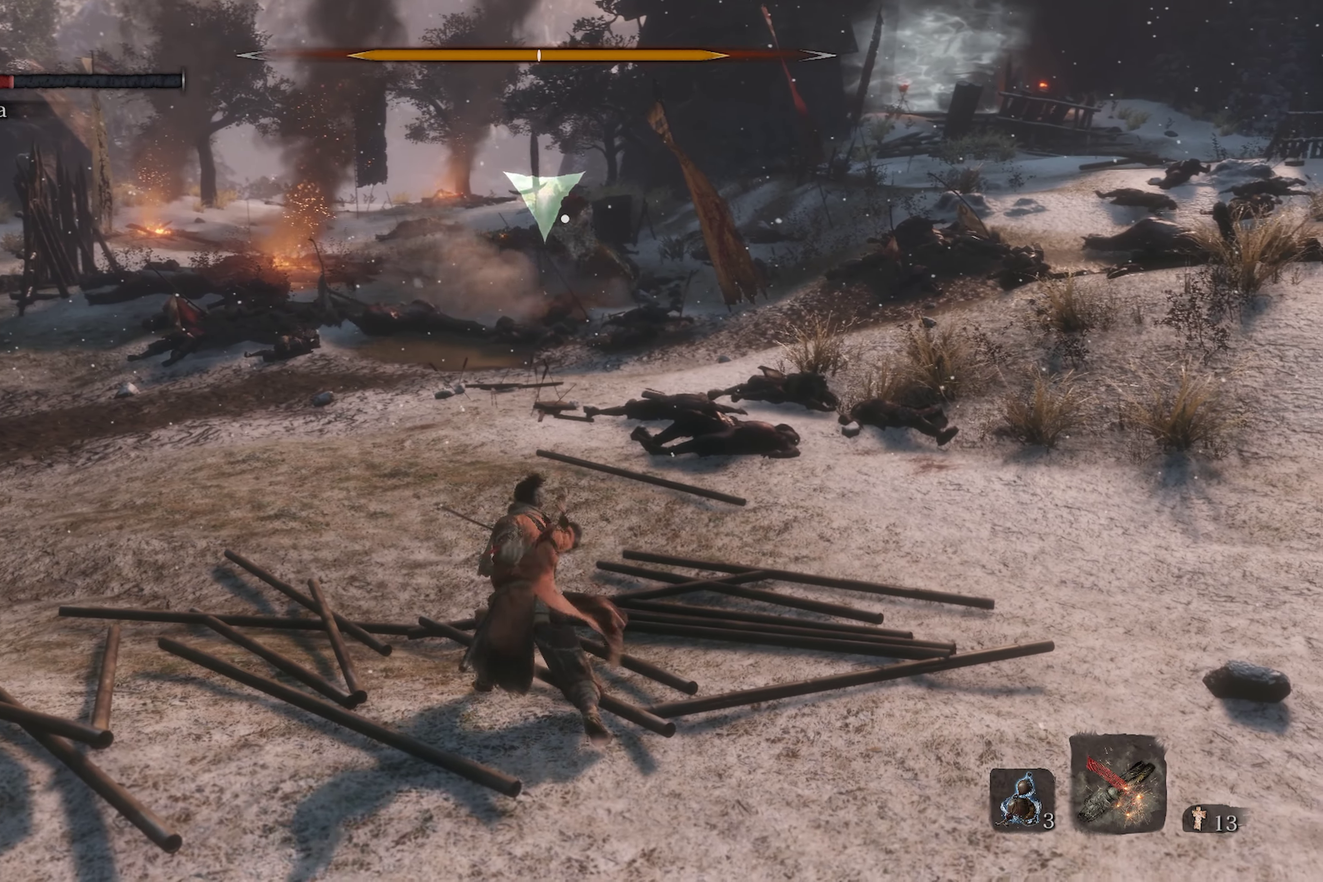
{"dt_ms": 400, "buttons": [], "left_stick": "center", "right_stick": "center", "events": []}
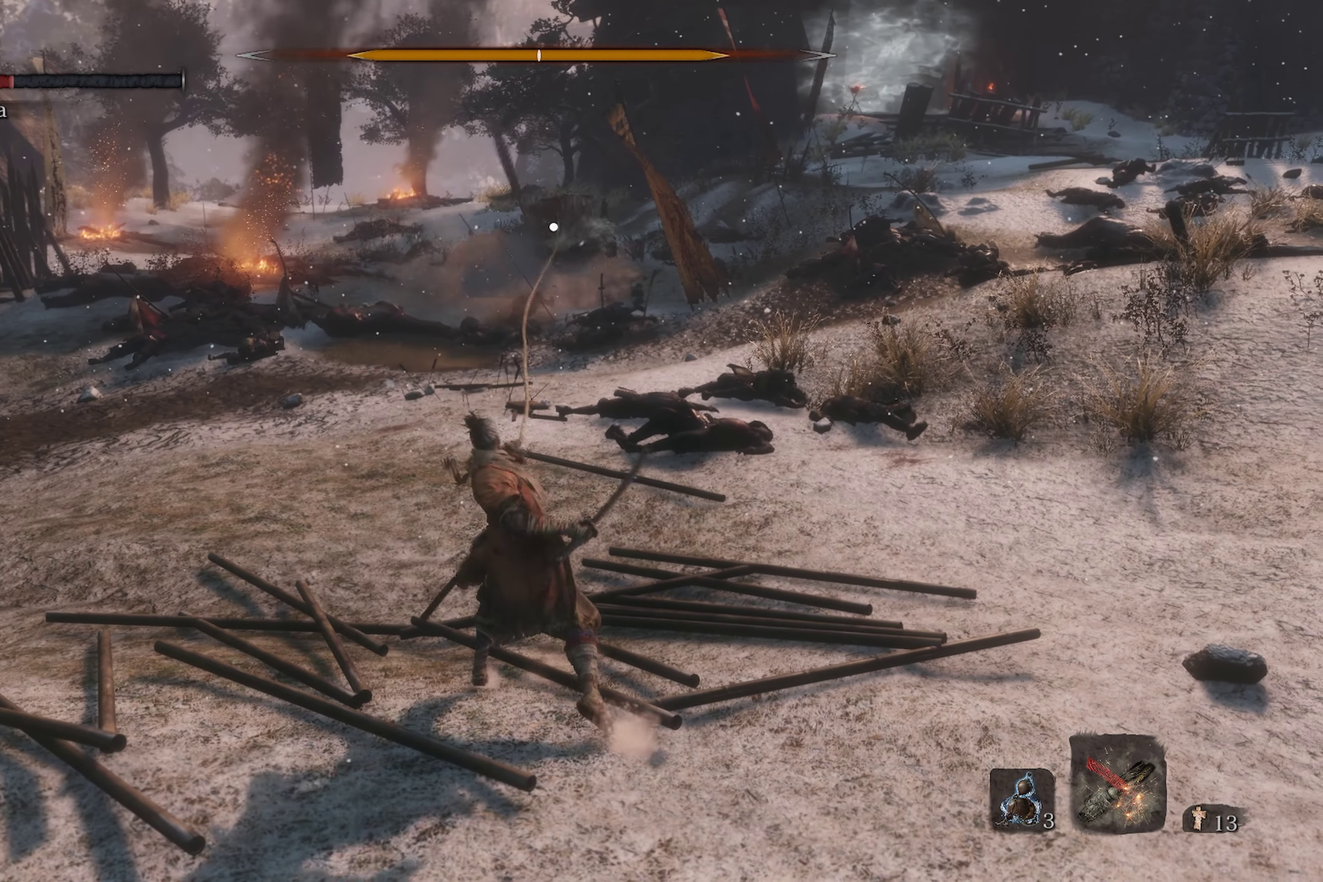
{"dt_ms": 700, "buttons": [], "left_stick": "center", "right_stick": "center", "events": []}
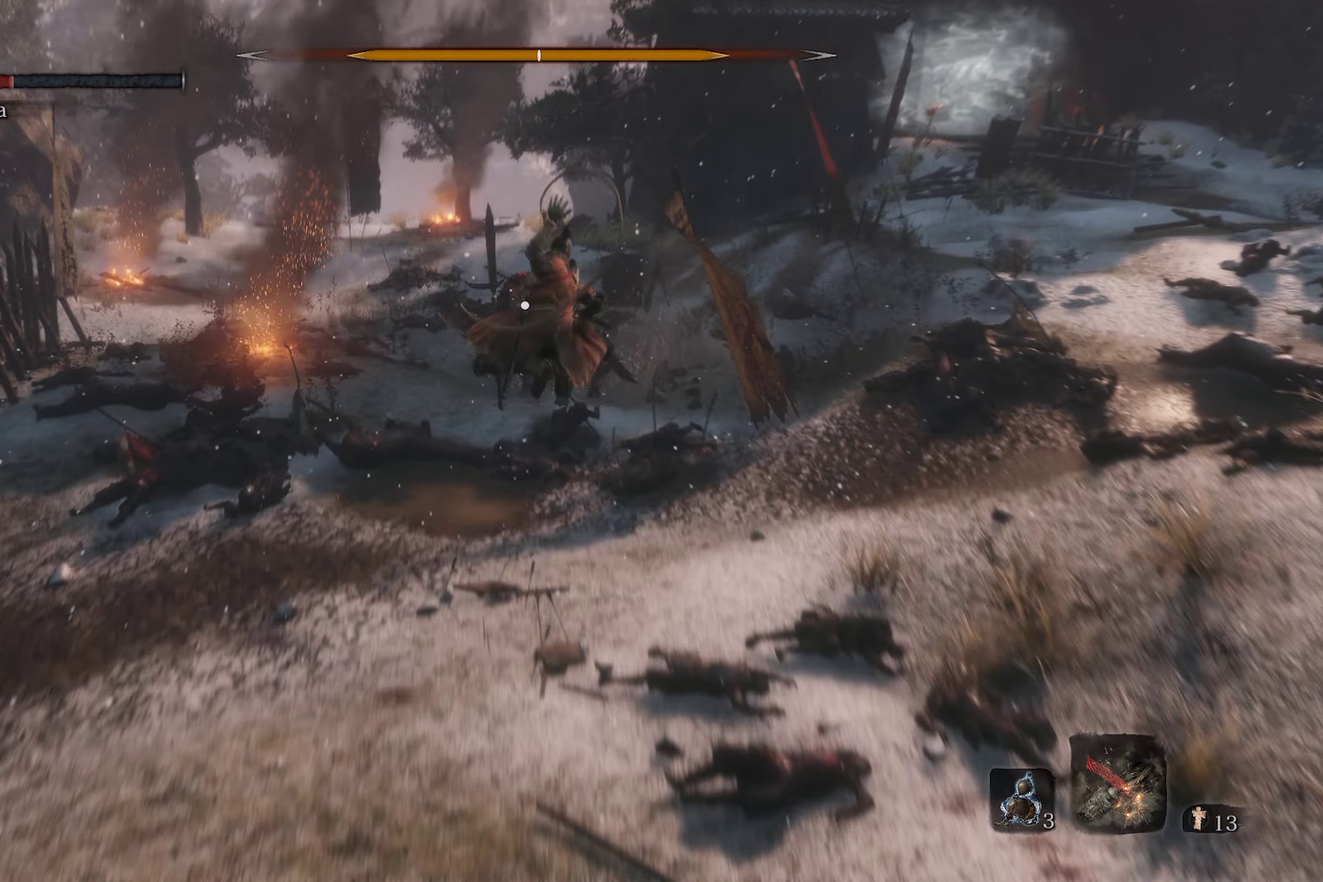
{"dt_ms": 300, "buttons": [], "left_stick": "center", "right_stick": "center", "events": []}
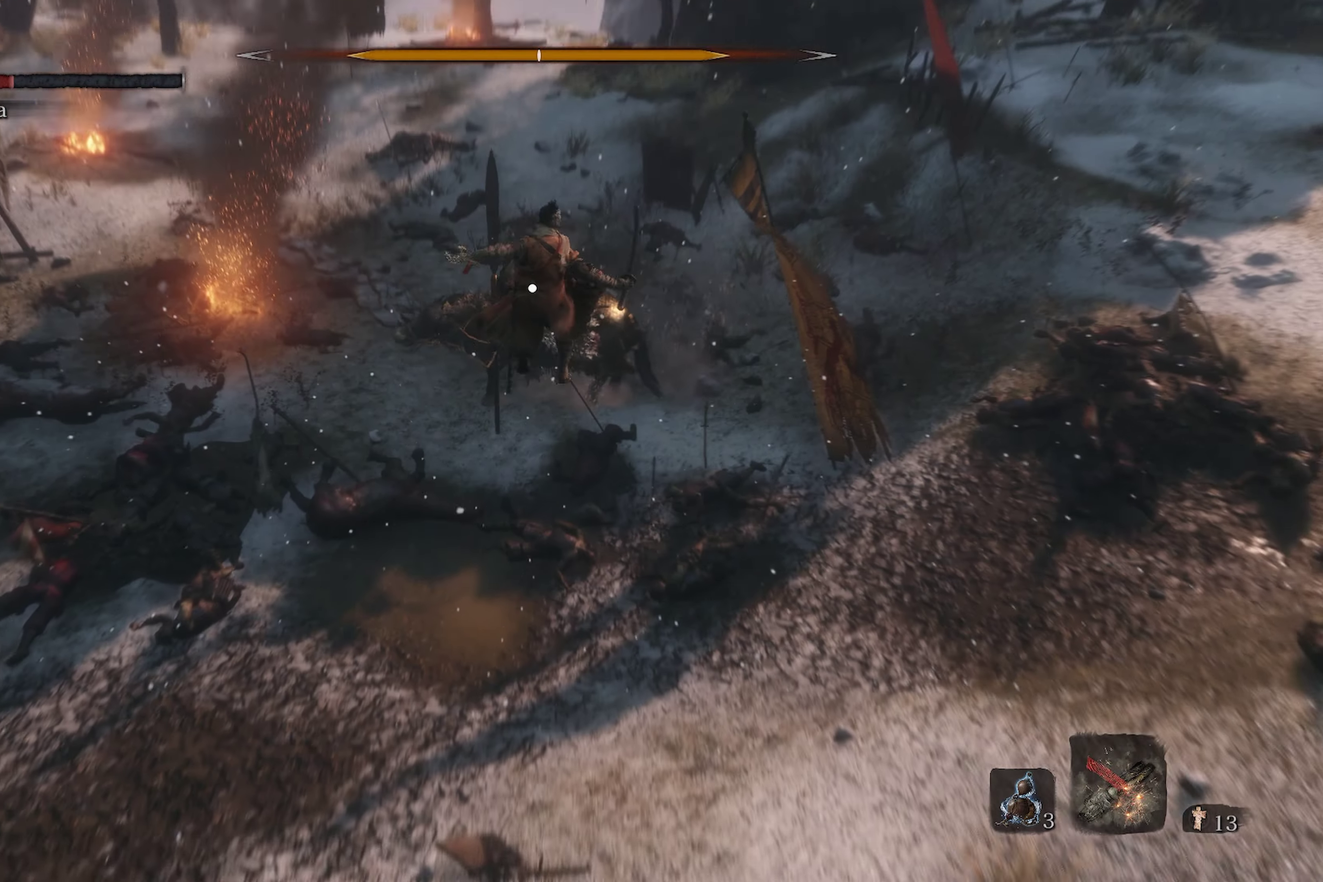
{"dt_ms": 600, "buttons": [], "left_stick": "up-right", "right_stick": "center", "events": [[417, "left_stick", "up-right"]]}
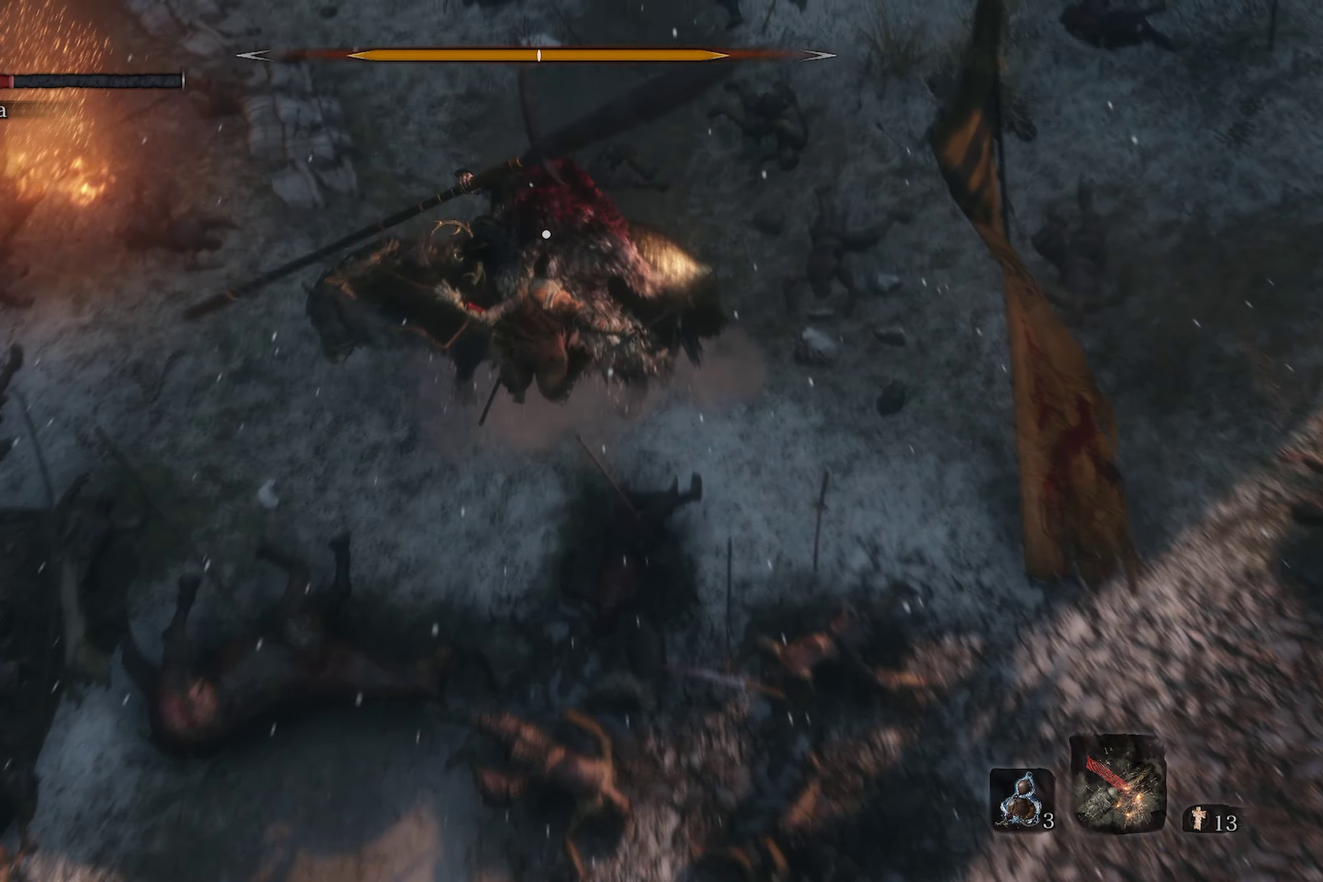
{"dt_ms": 400, "buttons": ["R1"], "left_stick": "center", "right_stick": "center", "events": [[184, "left_stick", "center"], [367, "R1", "down"]]}